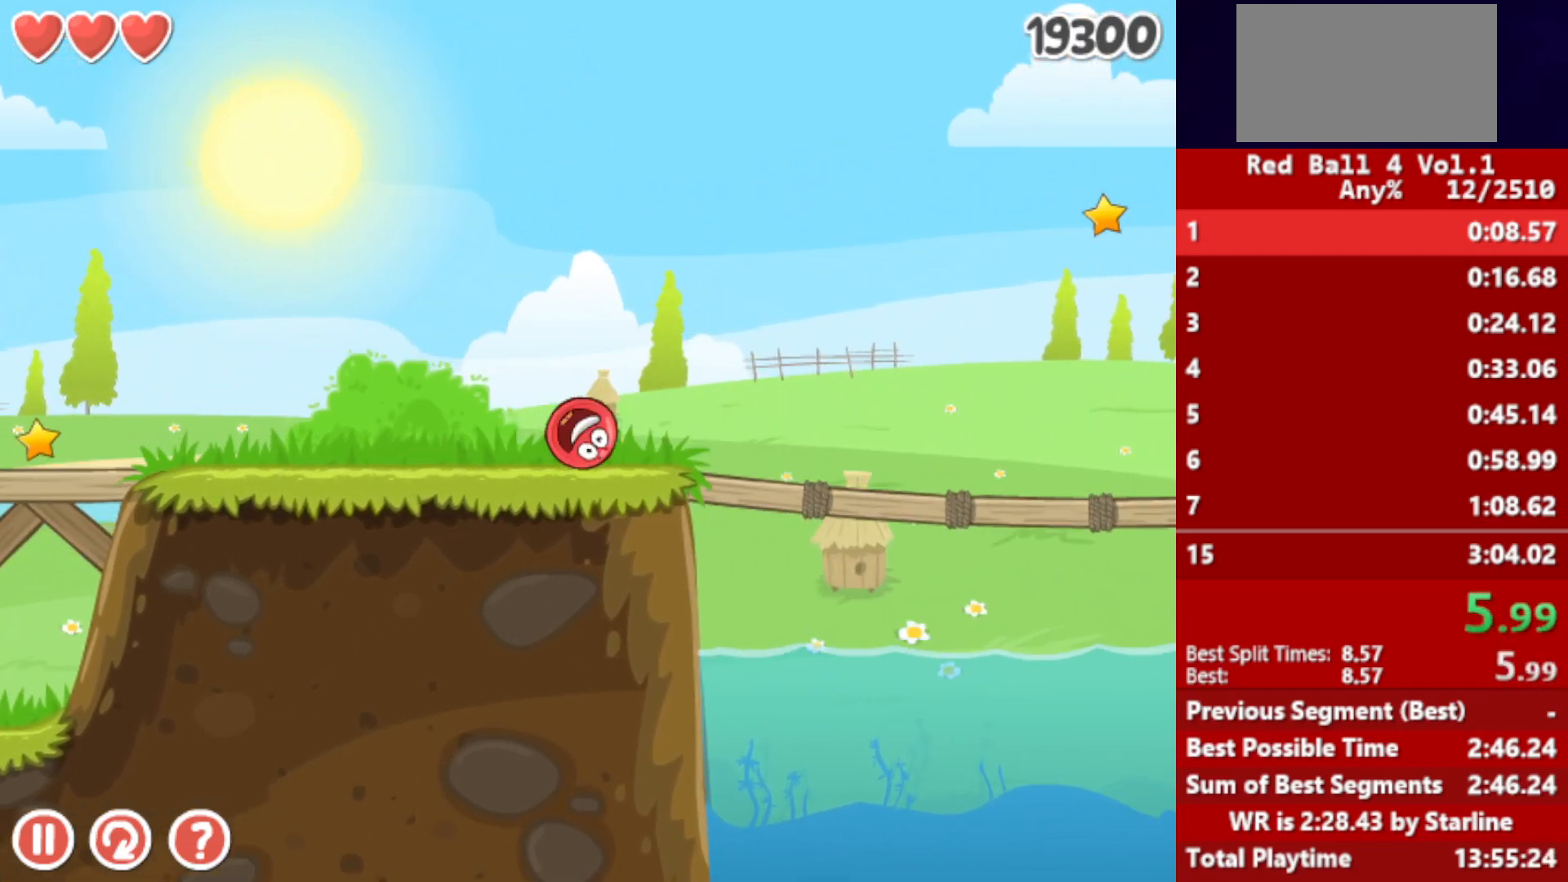
Gameplay with keyboard; each line is a JSON object with the keys held at the frame after it. "events" lists presses ("down") and releases ("up") of "down", "left", "p", "r", "right" and "up" between this image and that frame as [ms after this image, input, new state], when the widget could be followed in between. No other keys are recorded. Mouse input is not recorded.
{"keys": ["right", "up"], "events": []}
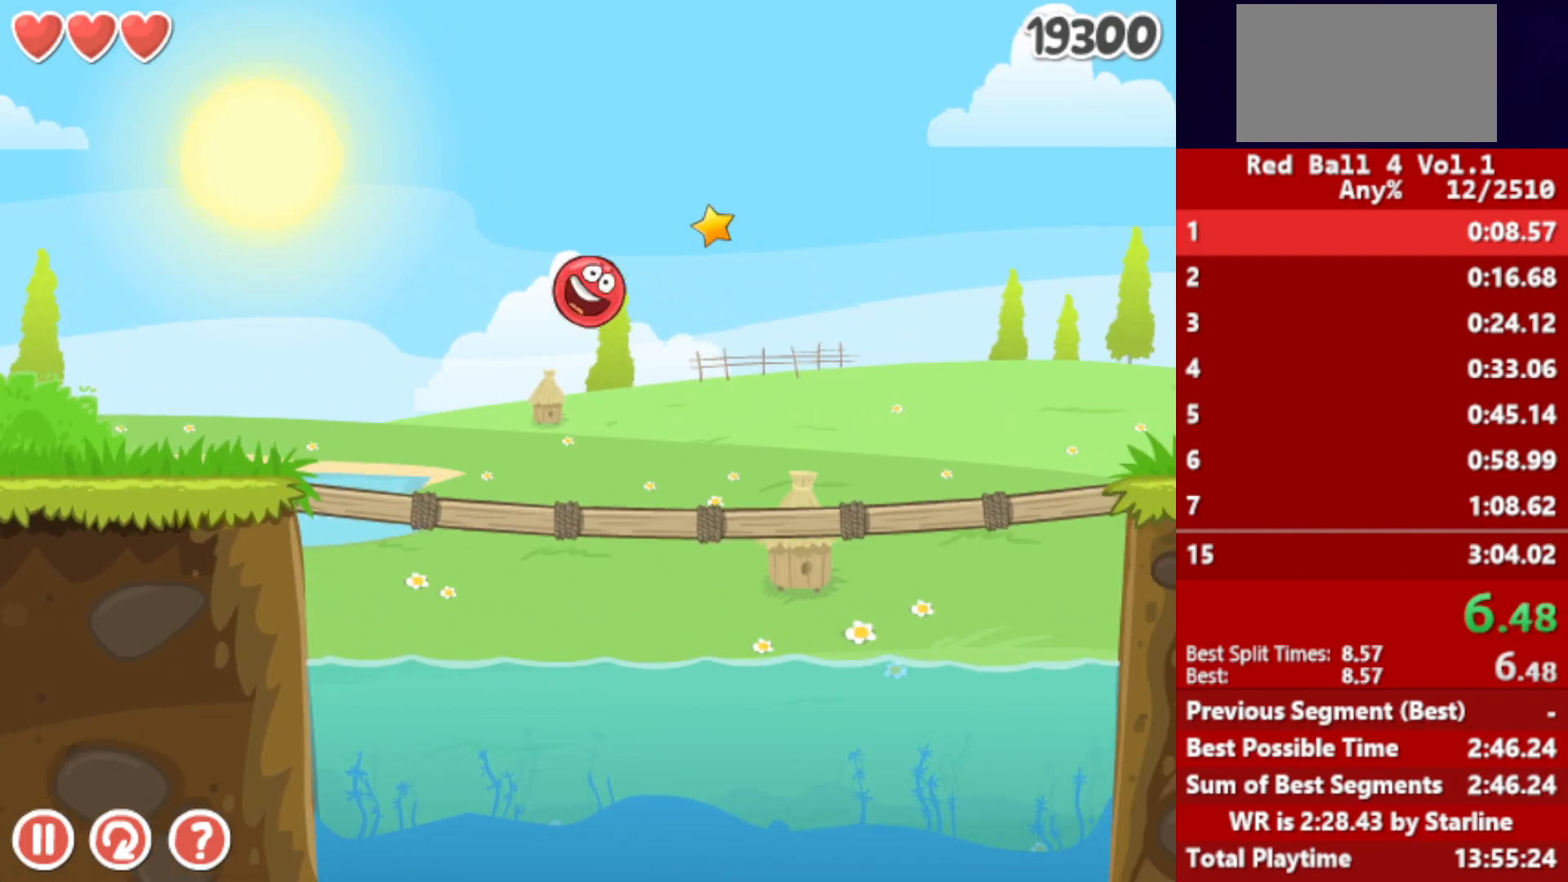
{"keys": ["right"], "events": [[483, "up", "up"]]}
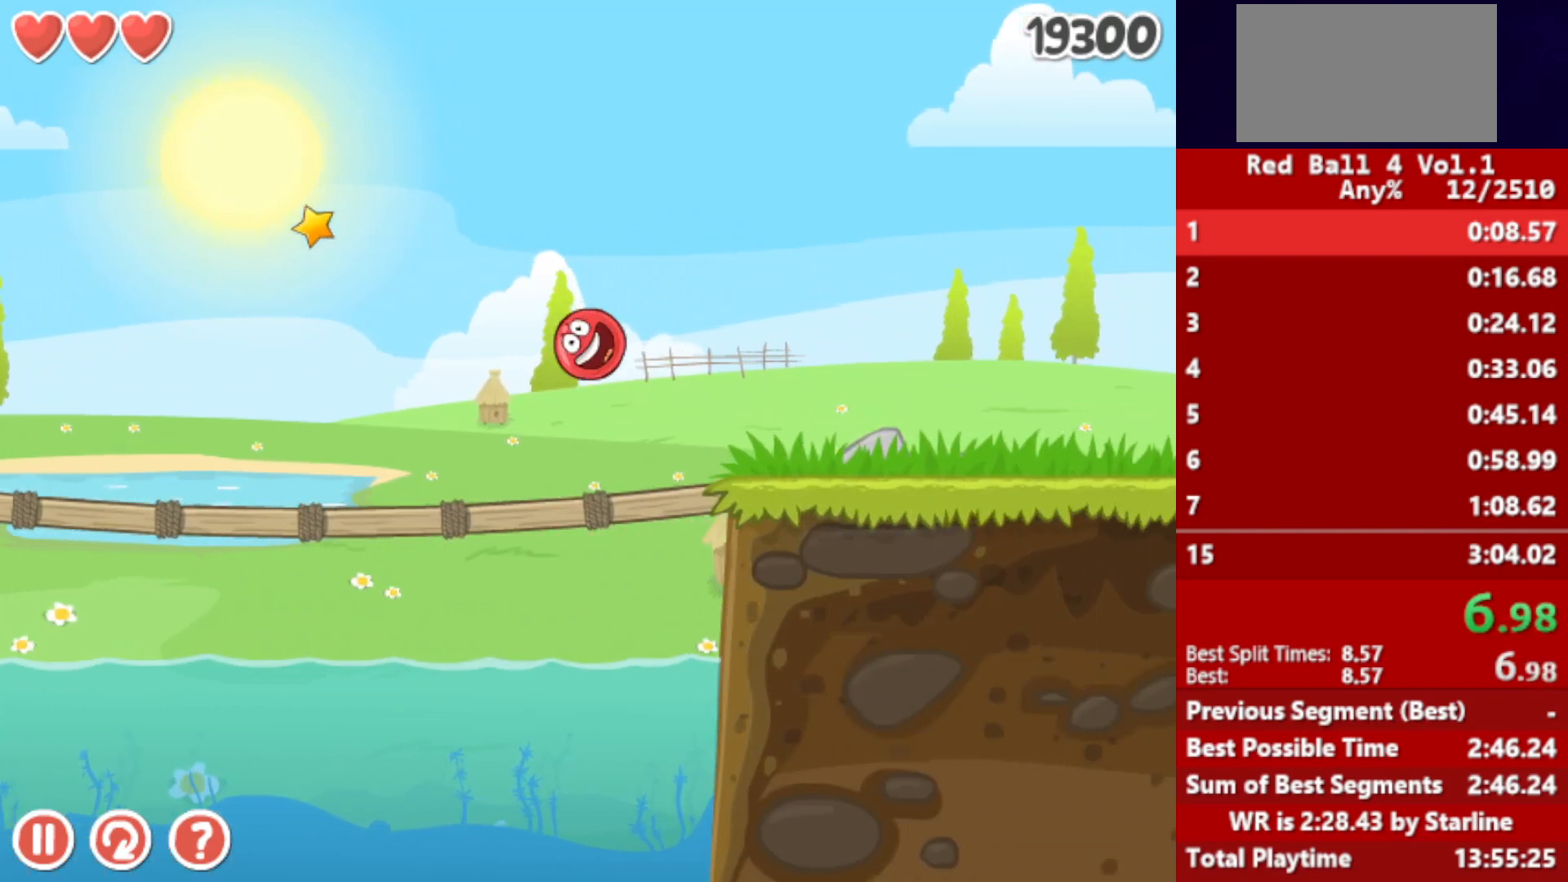
{"keys": ["right", "up"], "events": [[317, "up", "down"], [350, "up", "up"], [417, "up", "down"], [433, "up", "up"], [483, "up", "down"]]}
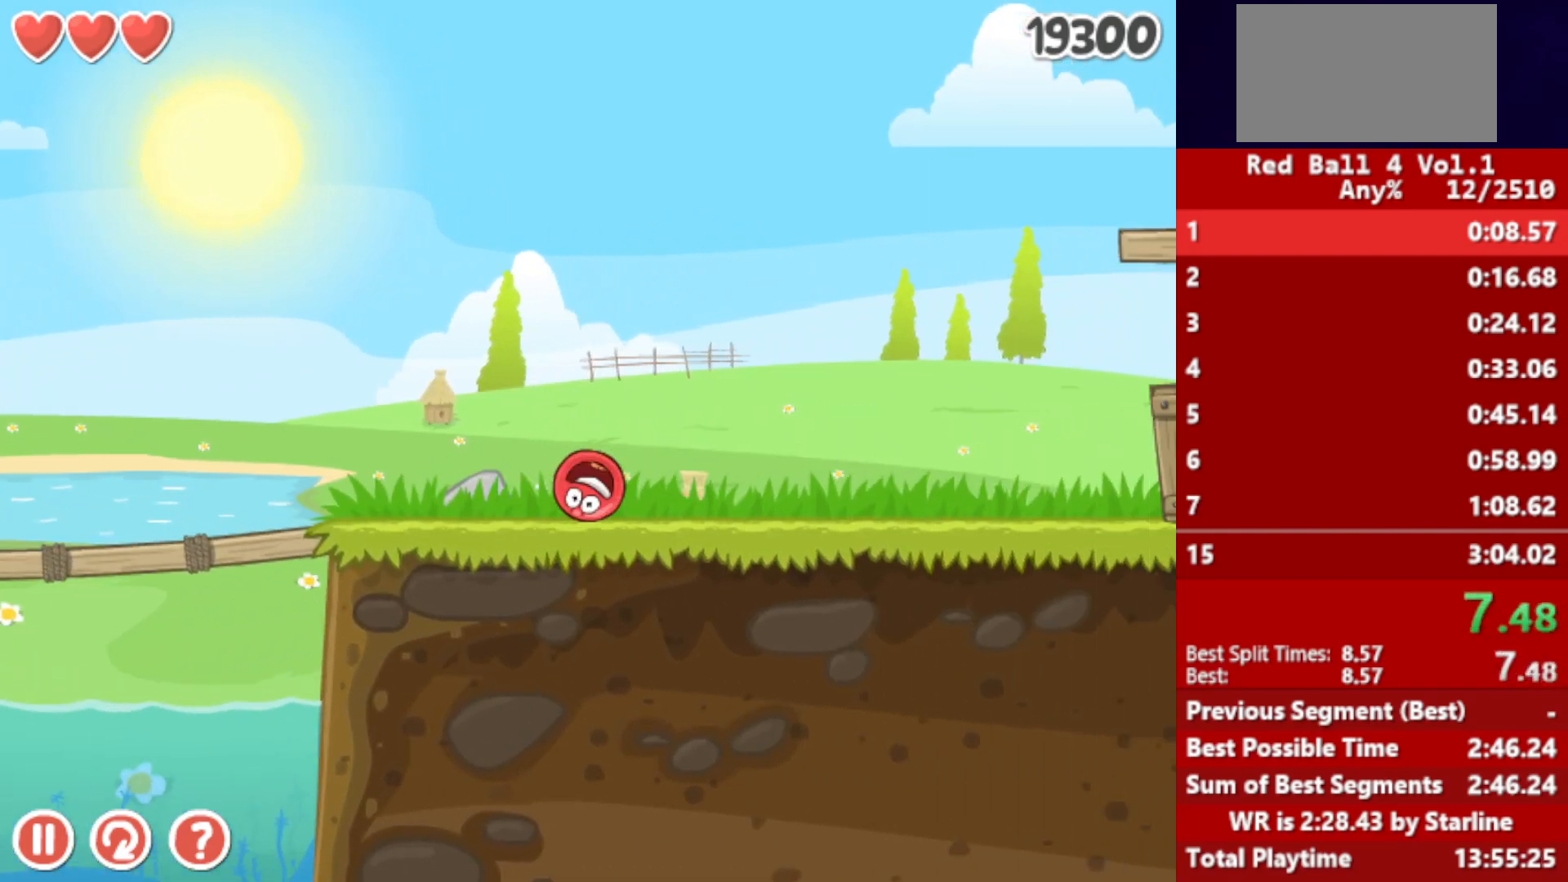
{"keys": ["right"], "events": [[17, "up", "up"], [83, "up", "down"], [117, "up", "up"], [183, "up", "down"], [217, "up", "up"], [283, "up", "down"], [350, "up", "up"], [400, "up", "down"], [450, "up", "up"]]}
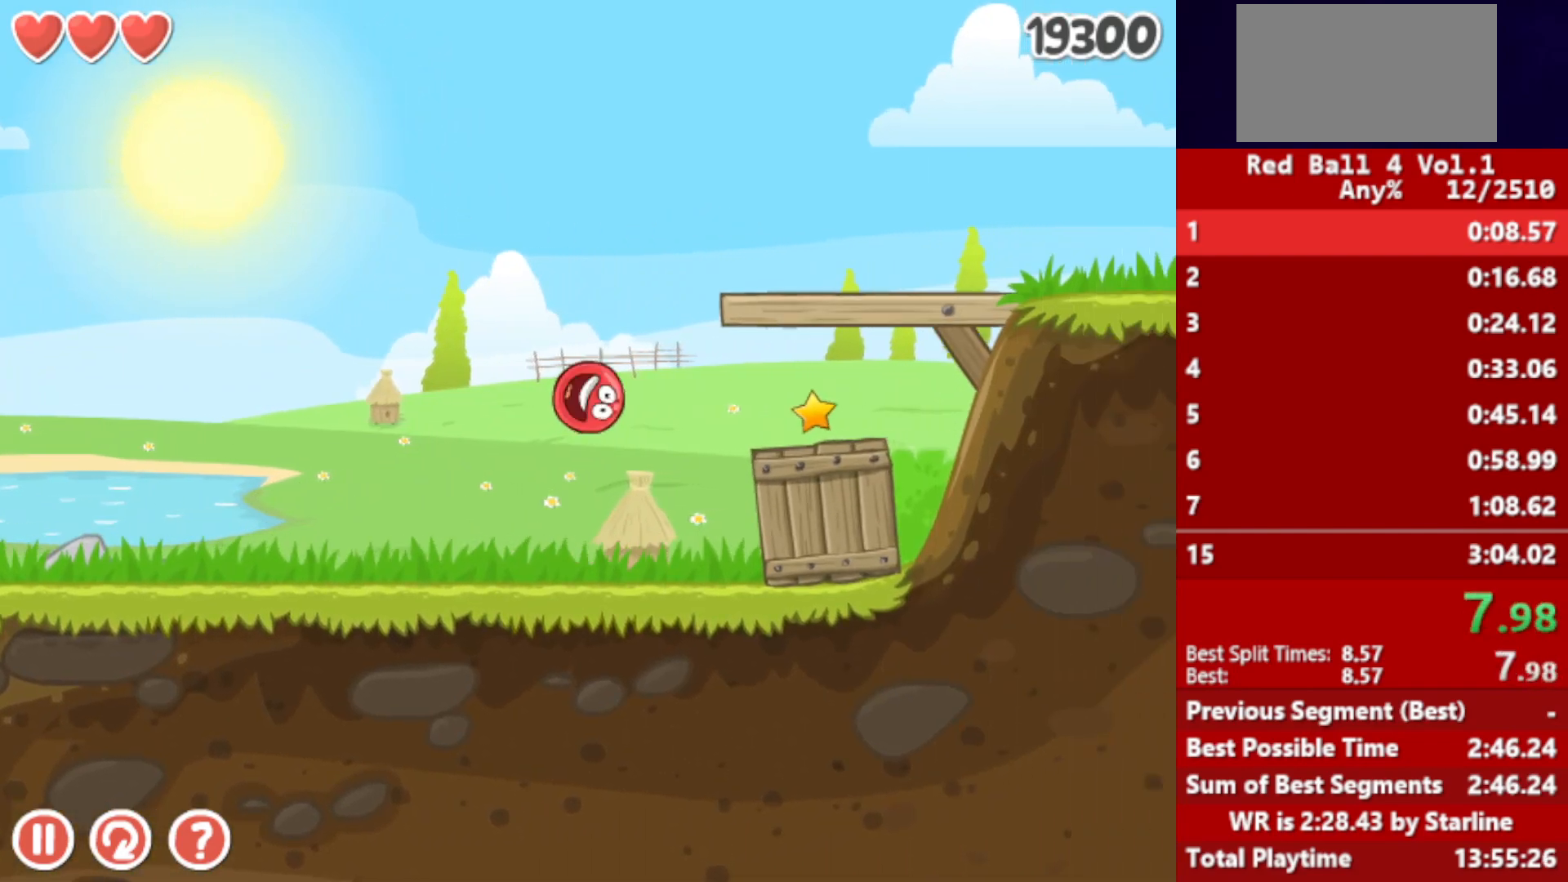
{"keys": ["right"], "events": []}
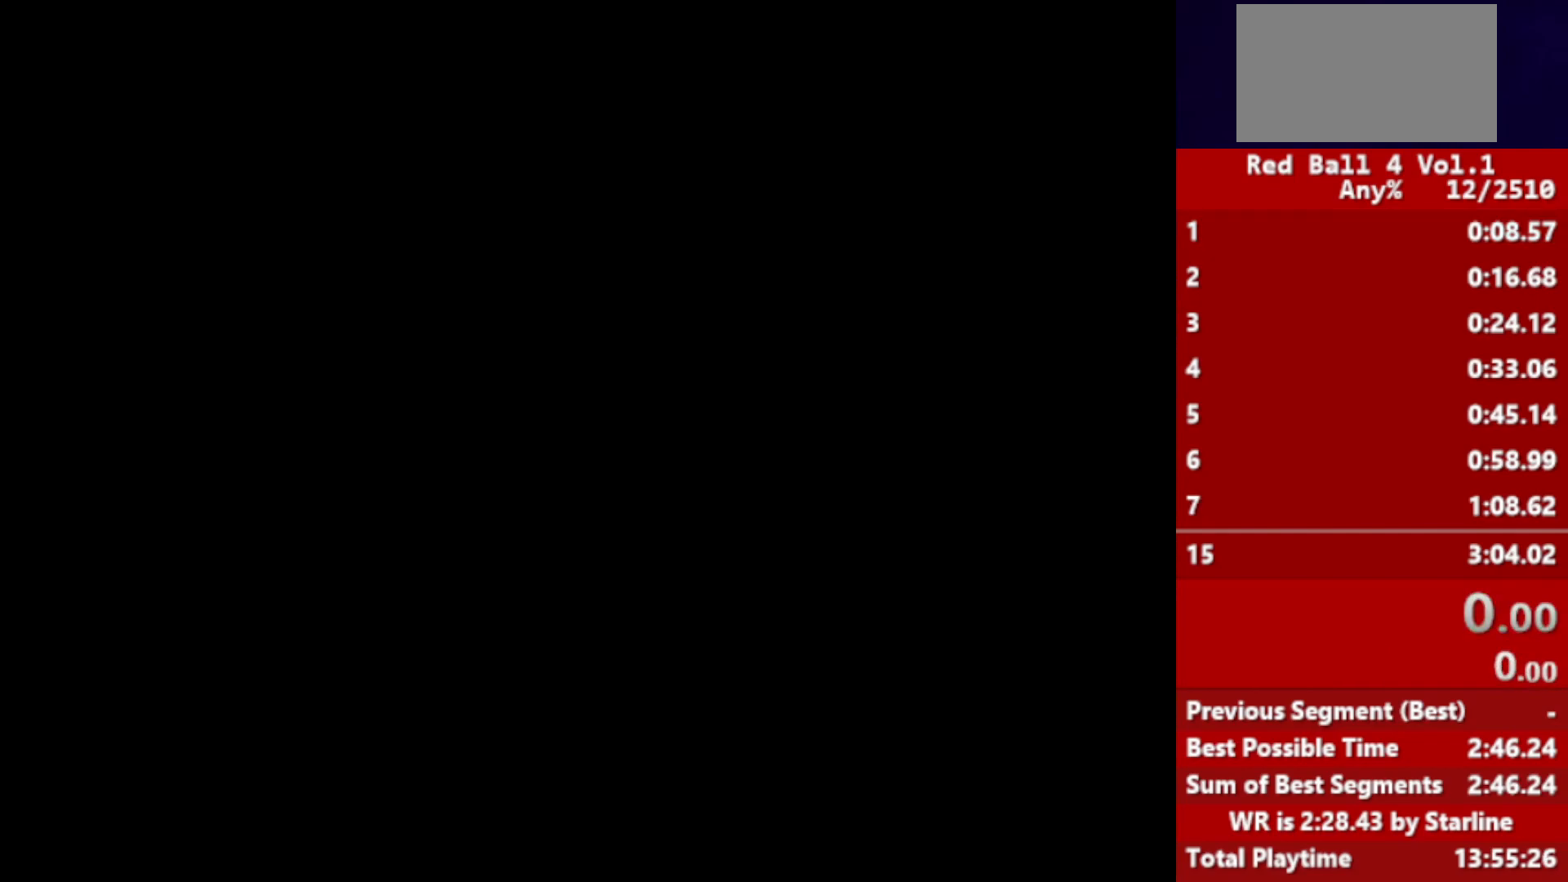
{"keys": ["right"], "events": []}
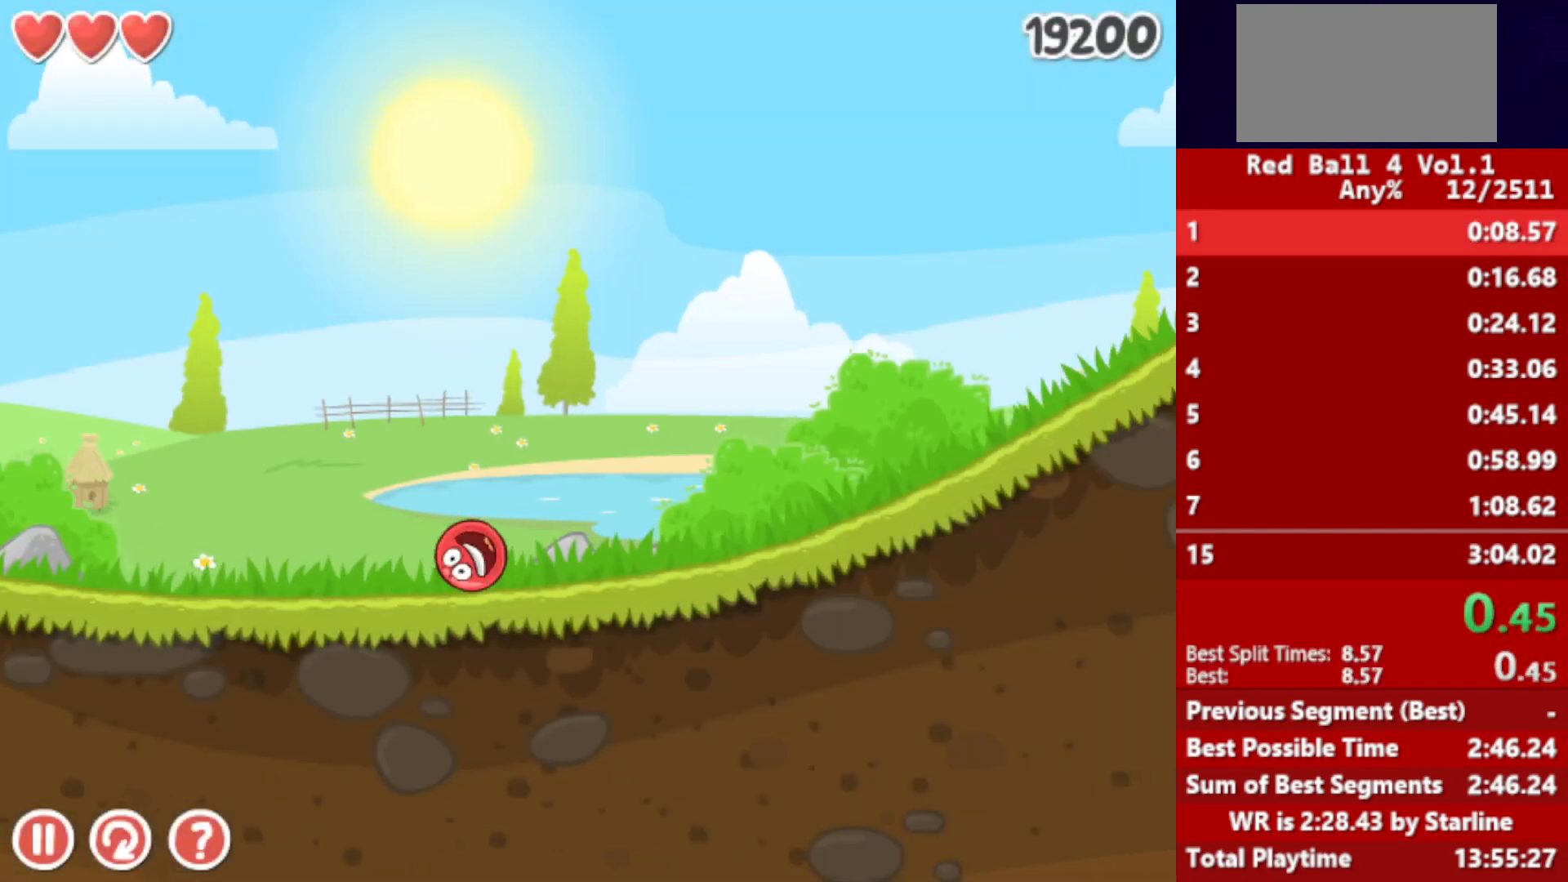
{"keys": ["right"], "events": []}
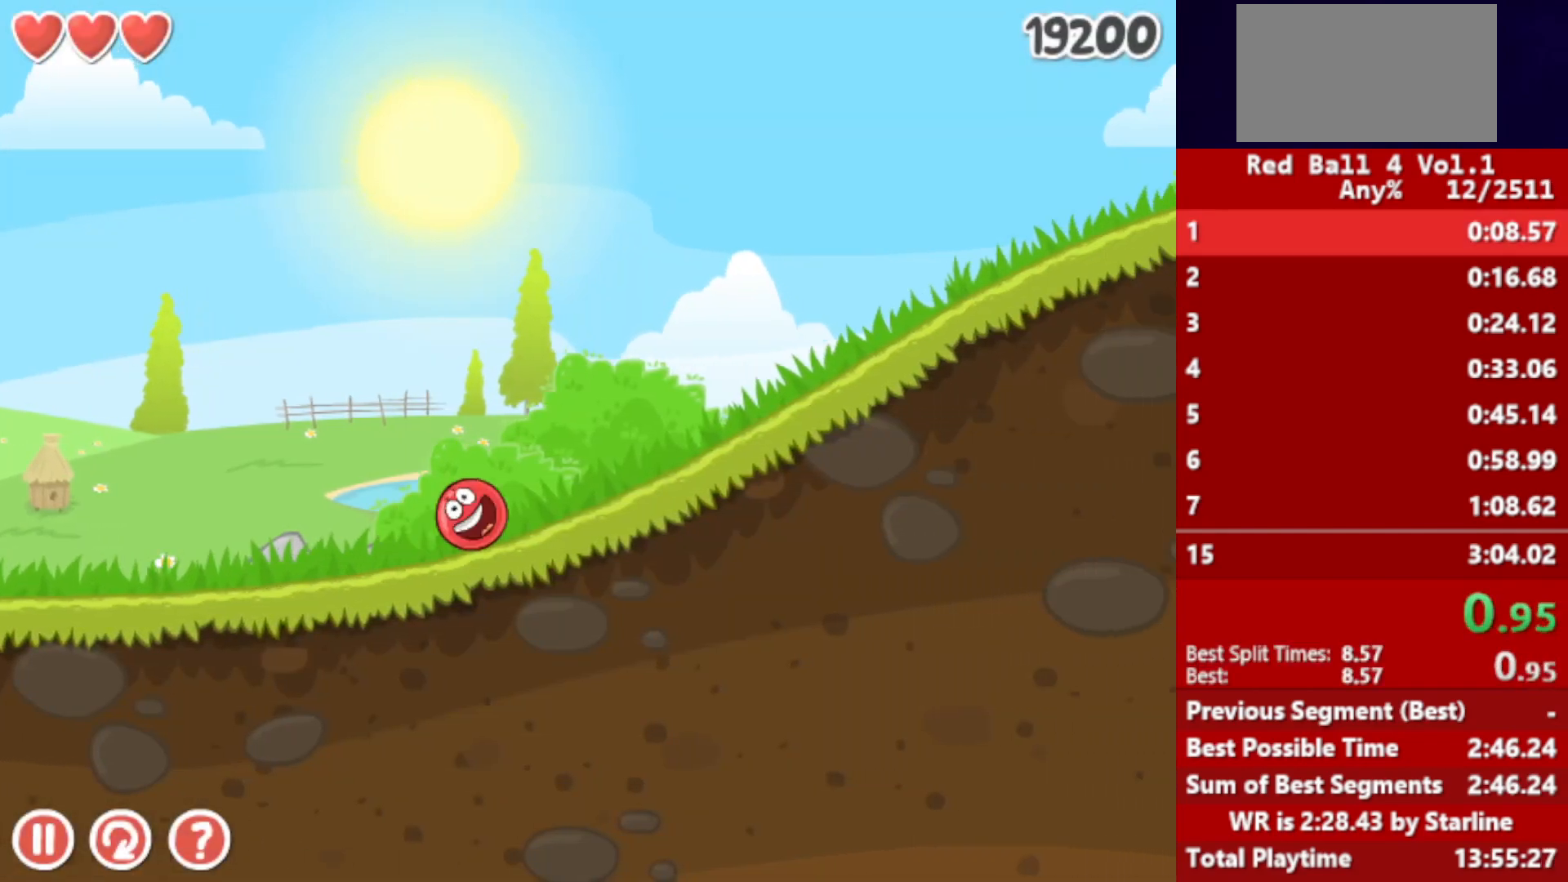
{"keys": ["right"], "events": []}
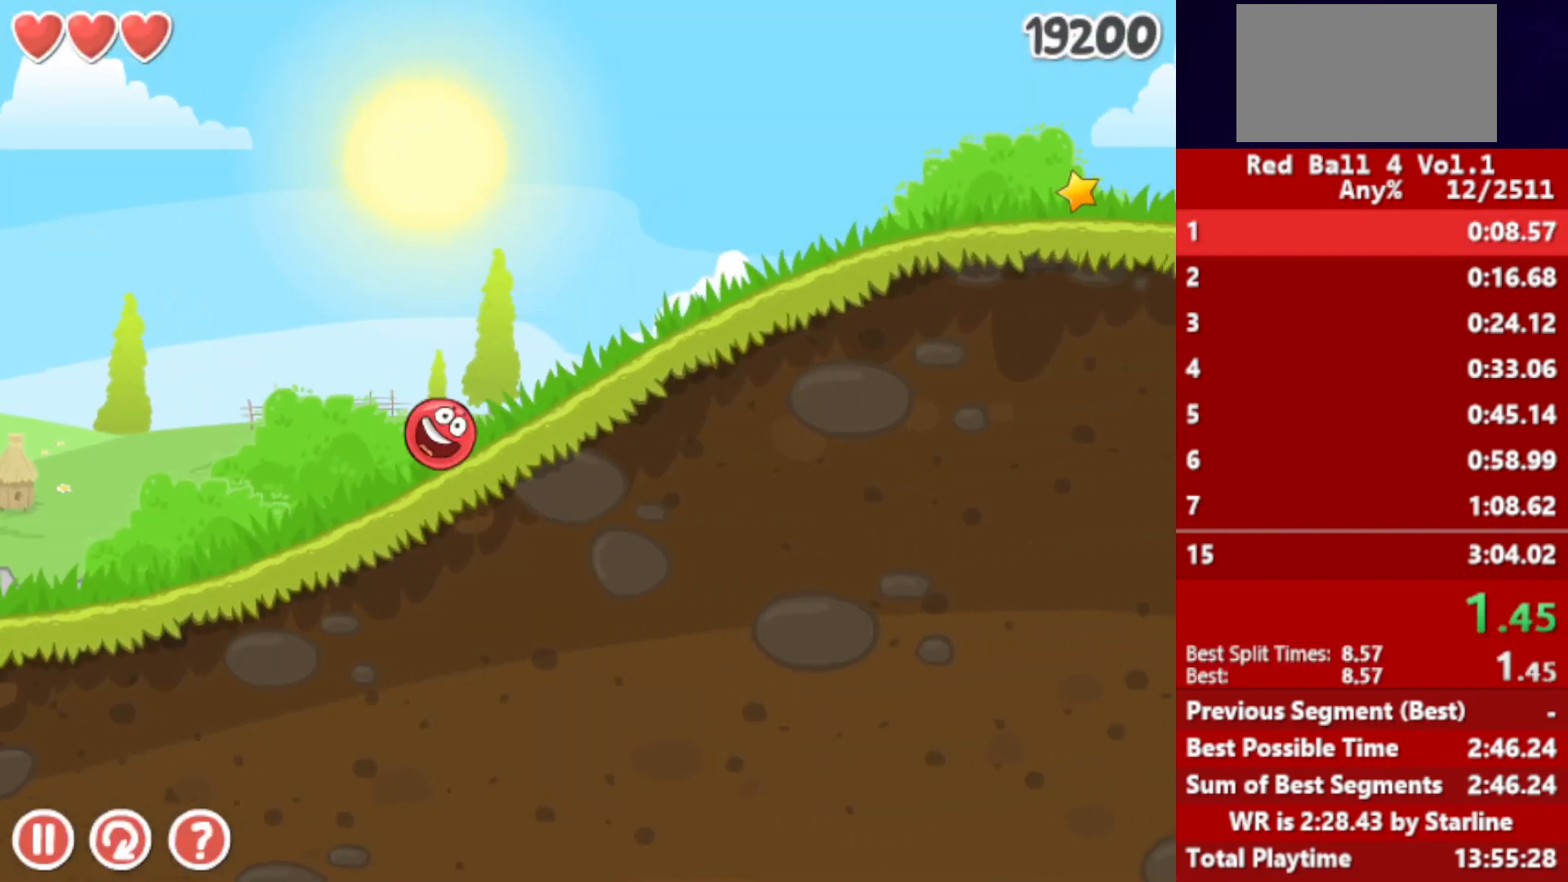
{"keys": ["right"], "events": []}
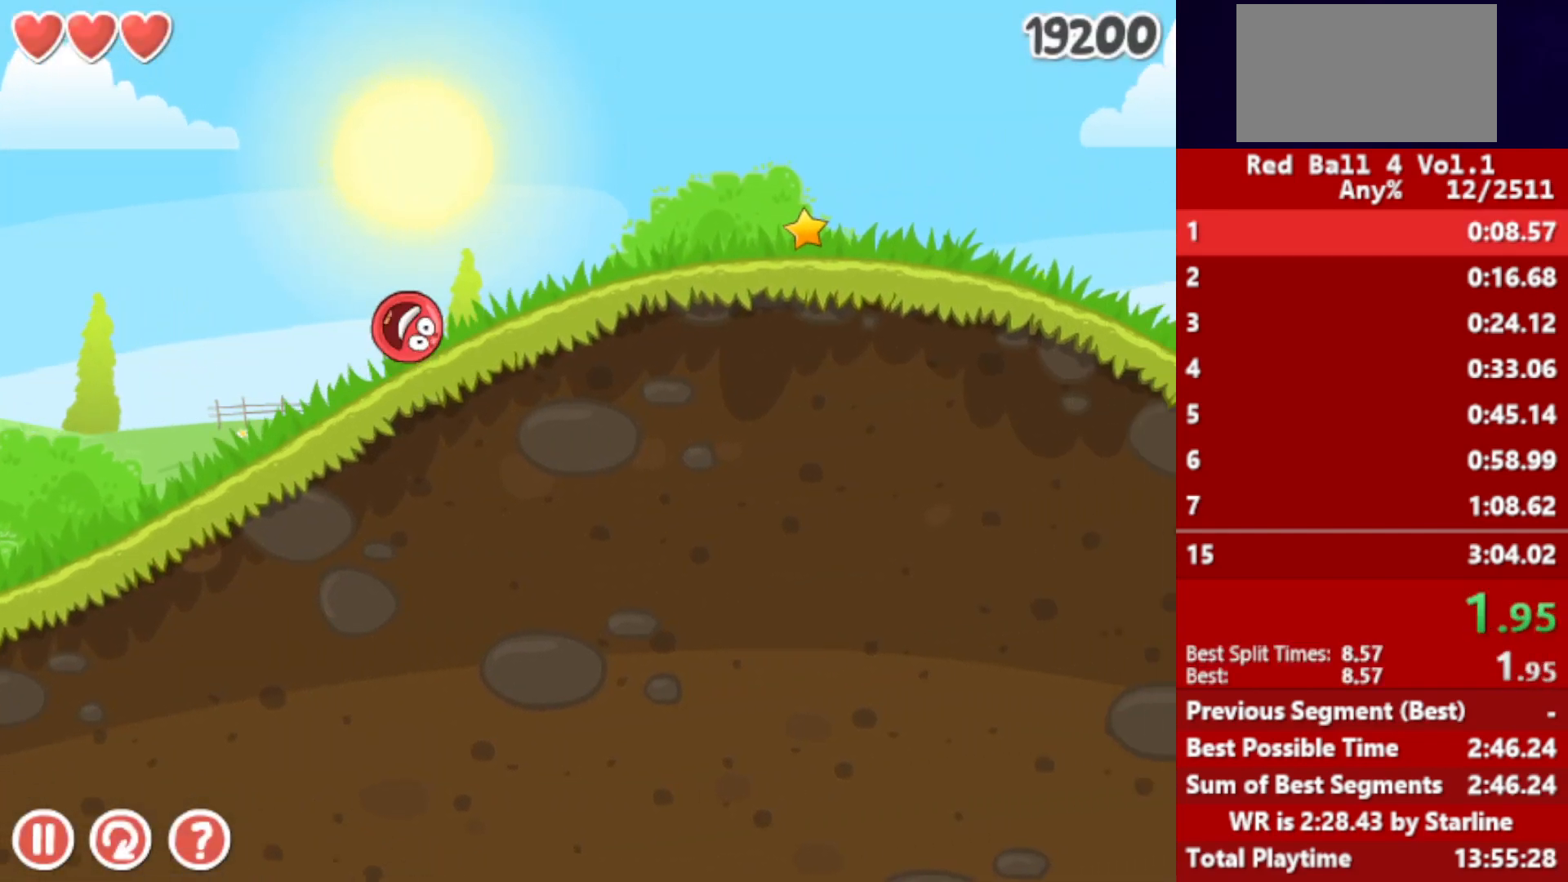
{"keys": ["right"], "events": []}
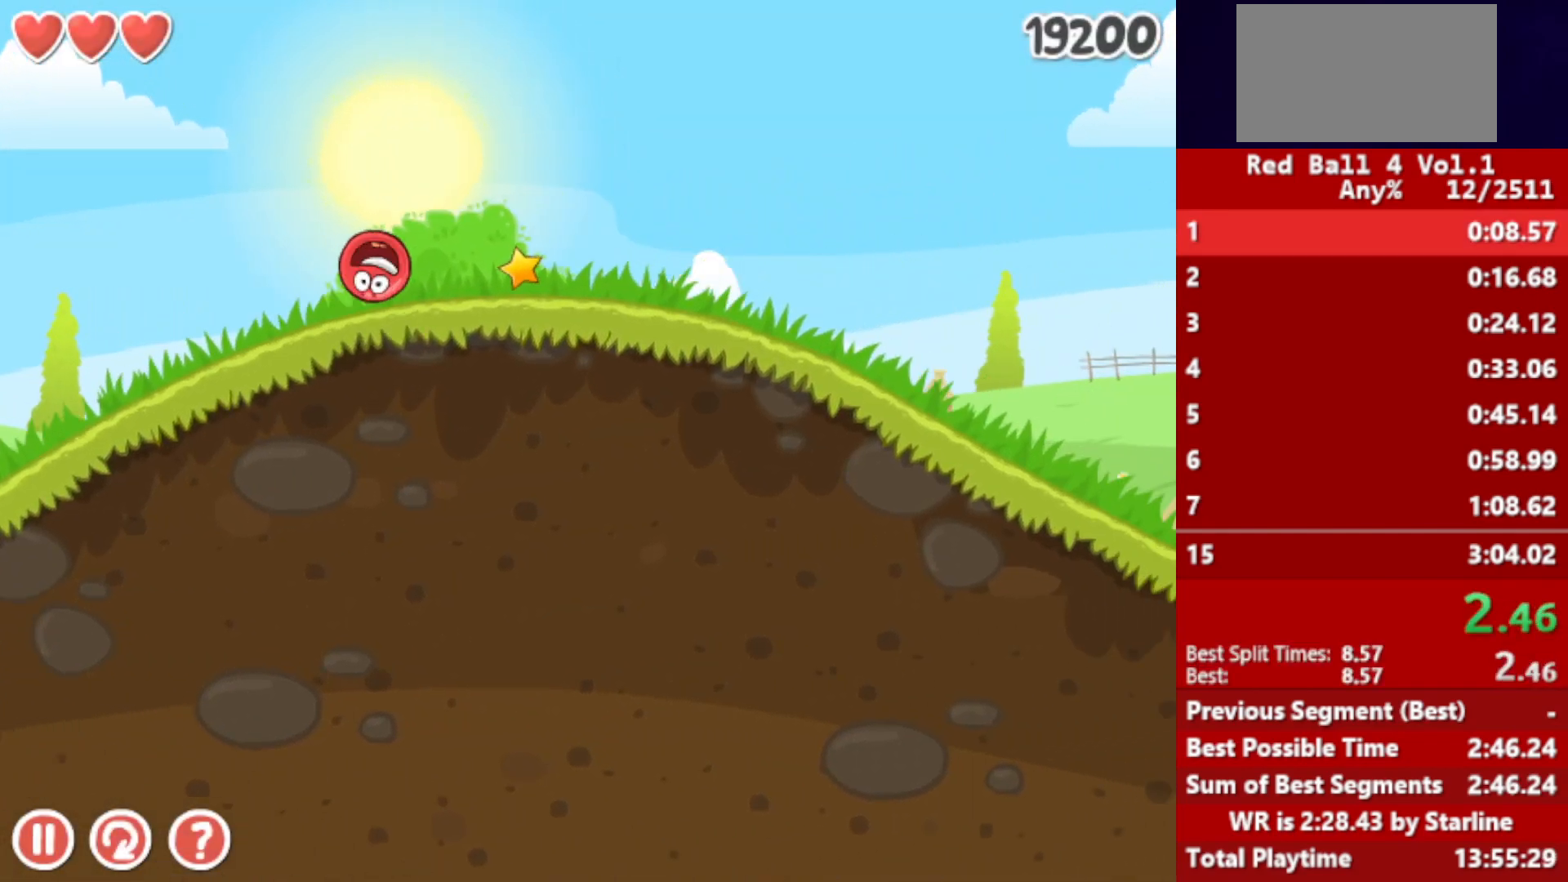
{"keys": ["right"], "events": []}
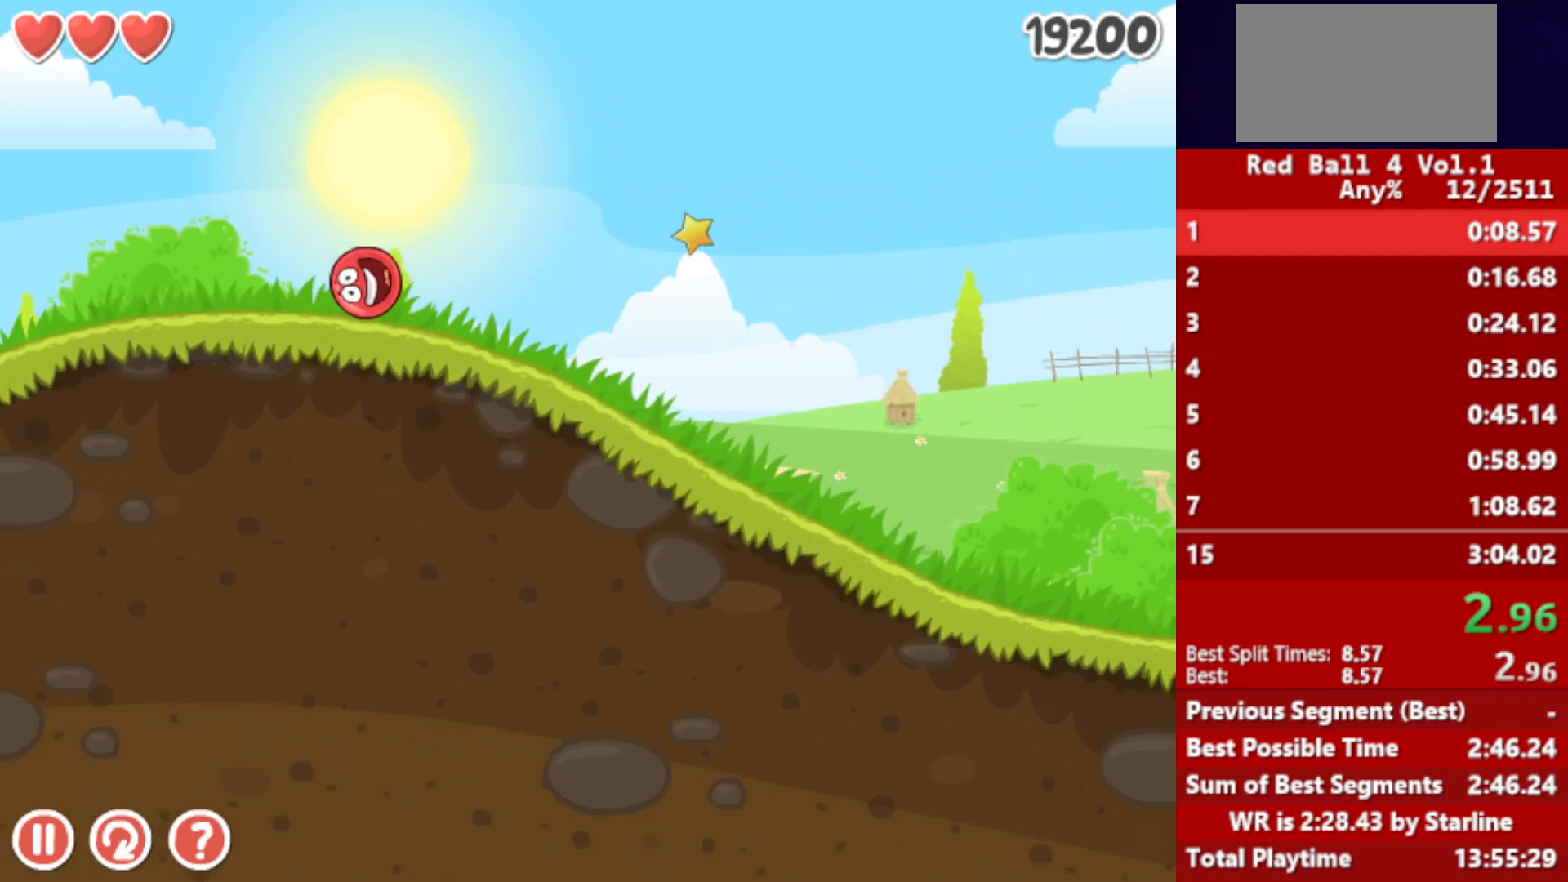
{"keys": ["right"], "events": []}
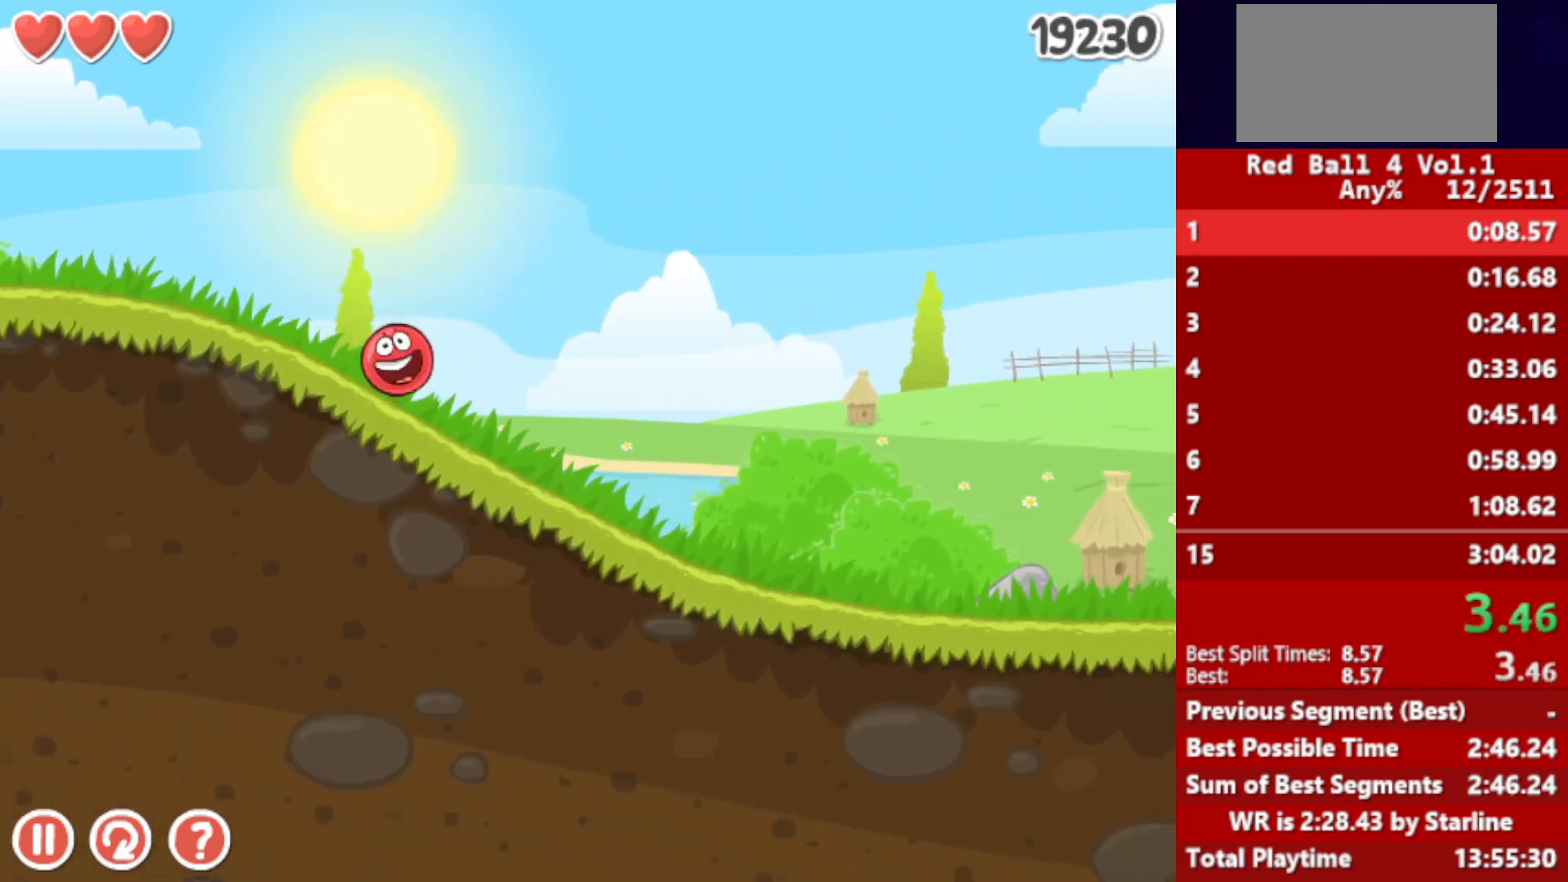
{"keys": ["right"], "events": []}
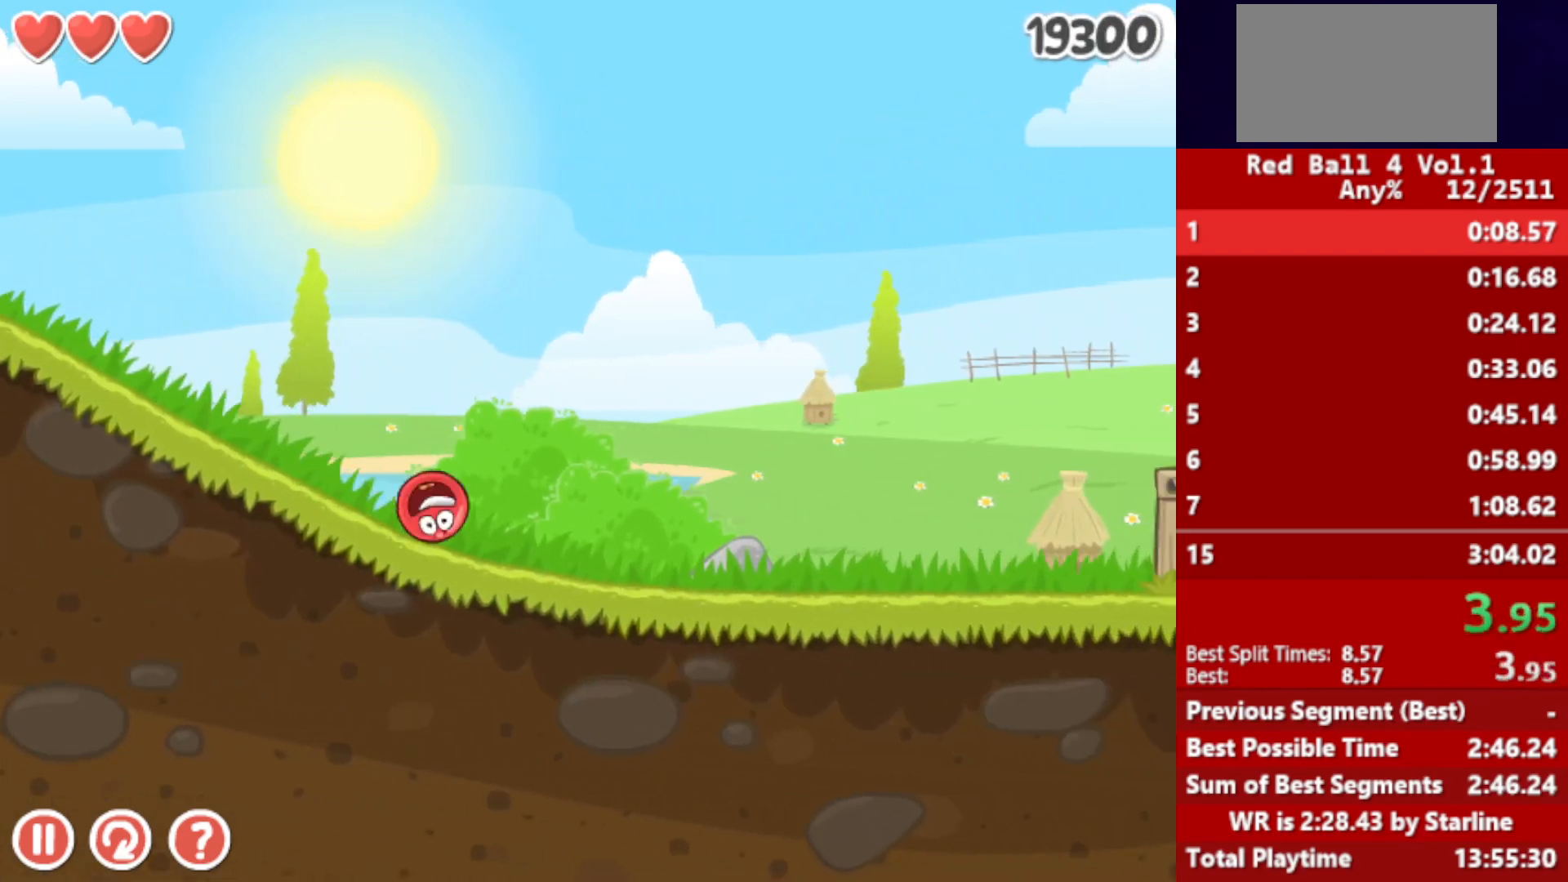
{"keys": ["right"], "events": [[433, "up", "down"], [467, "up", "up"]]}
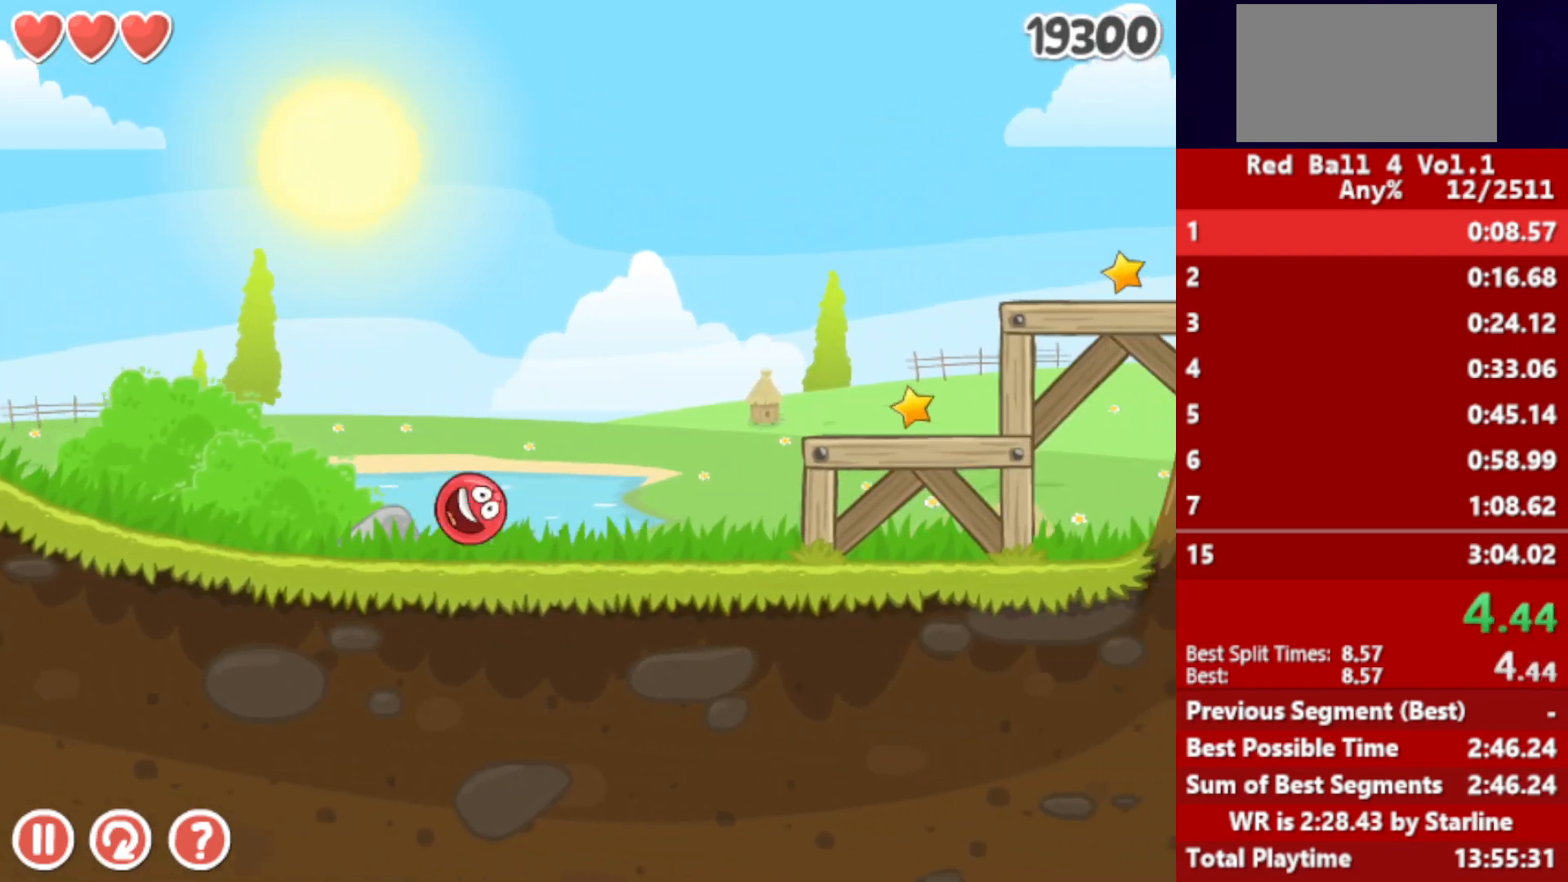
{"keys": ["right"], "events": [[33, "up", "down"], [50, "up", "up"], [117, "up", "down"], [150, "up", "up"], [217, "up", "down"], [267, "up", "up"], [317, "up", "down"], [367, "up", "up"]]}
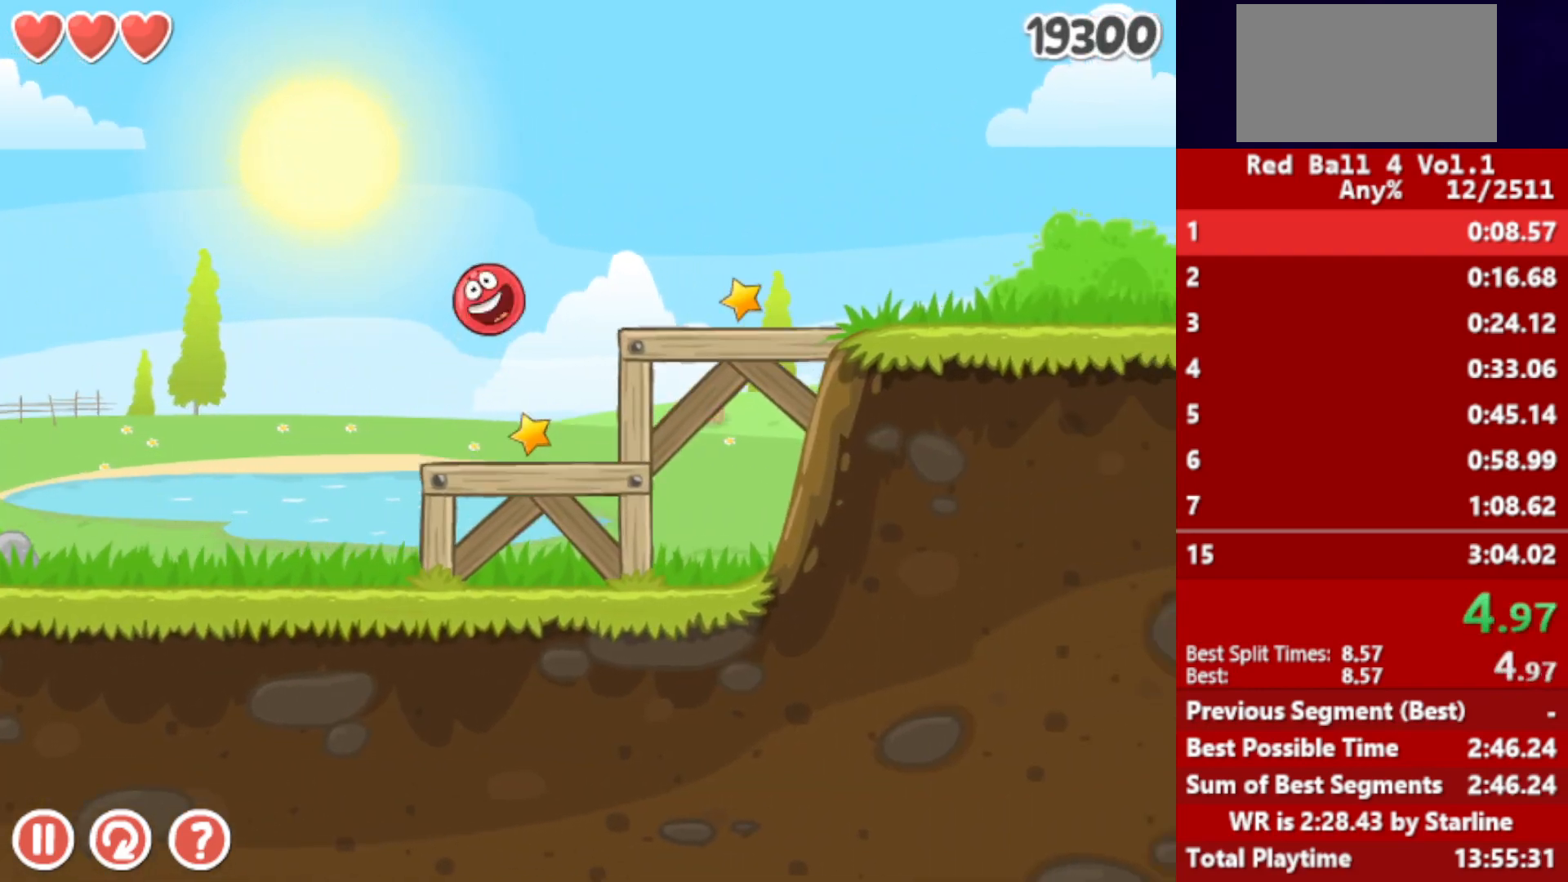
{"keys": ["right"], "events": []}
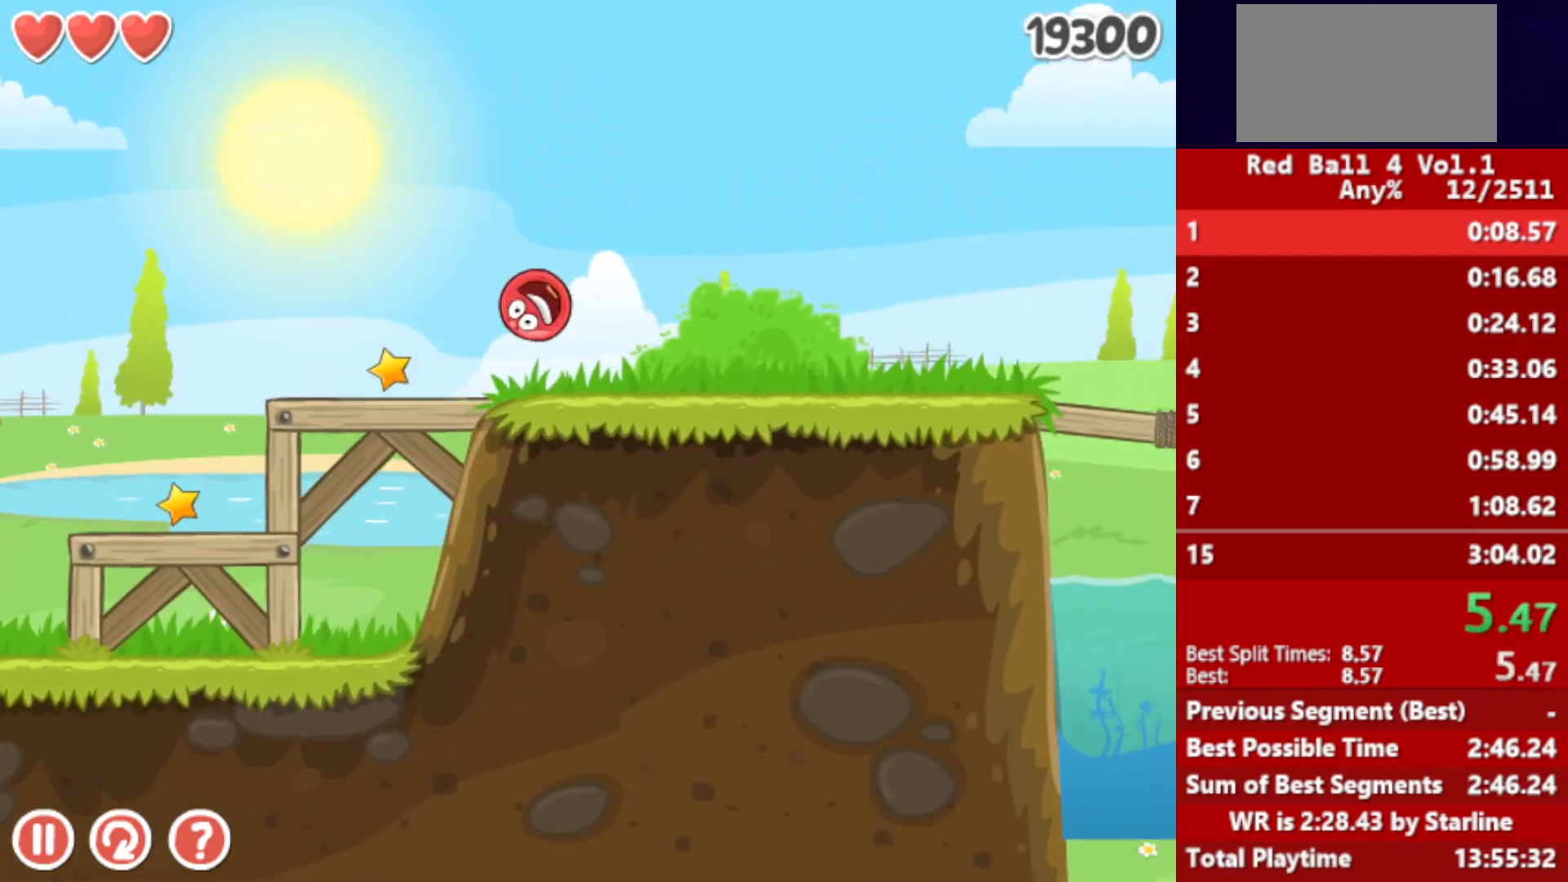
{"keys": ["right", "up"], "events": [[467, "up", "down"]]}
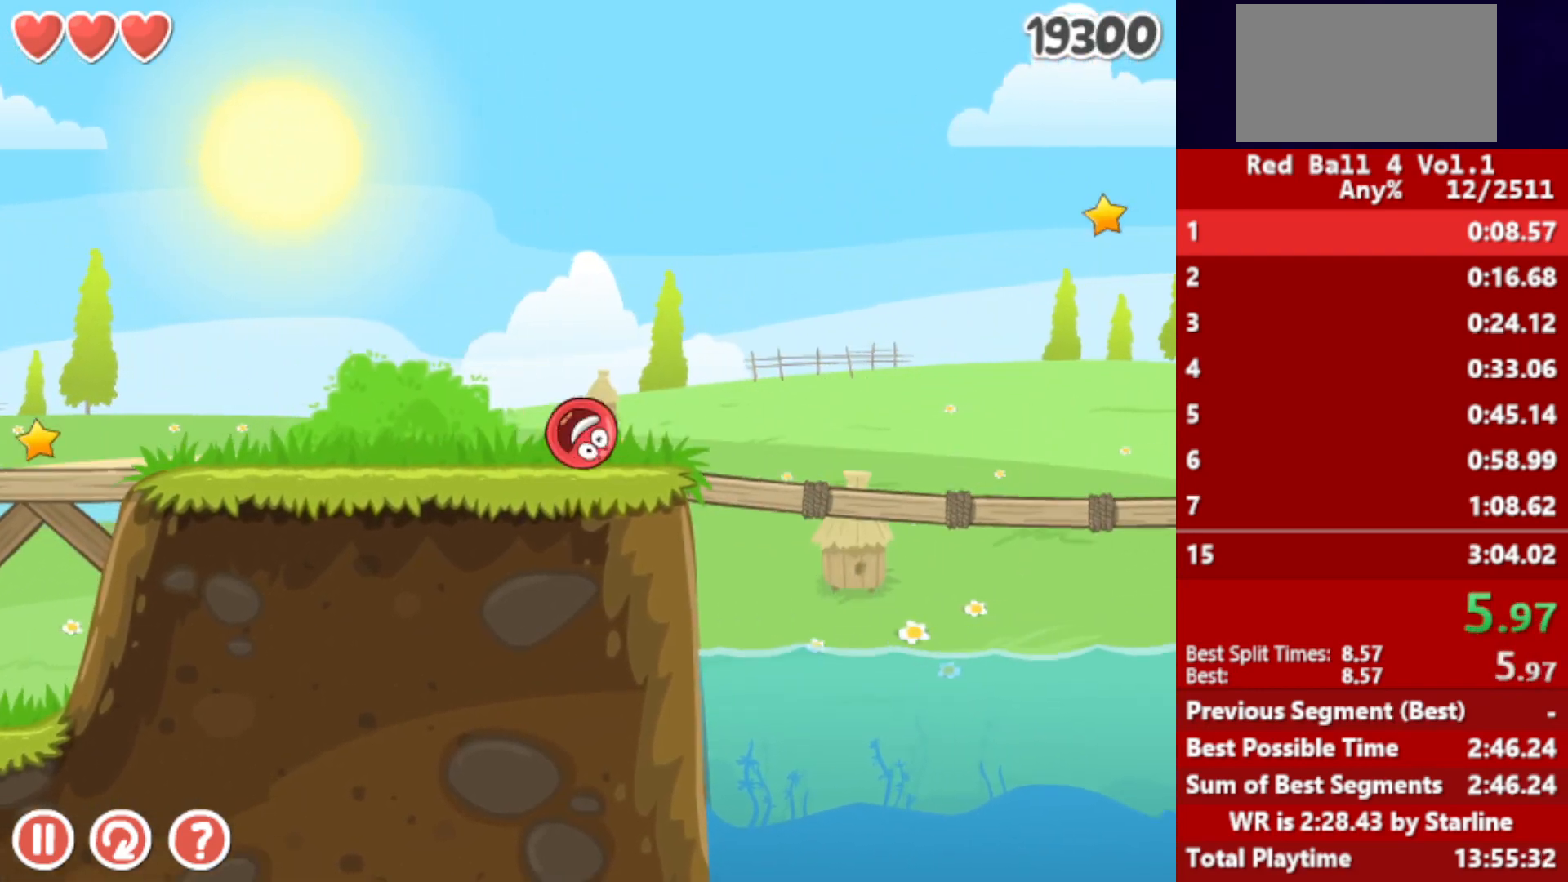
{"keys": ["right", "up"], "events": []}
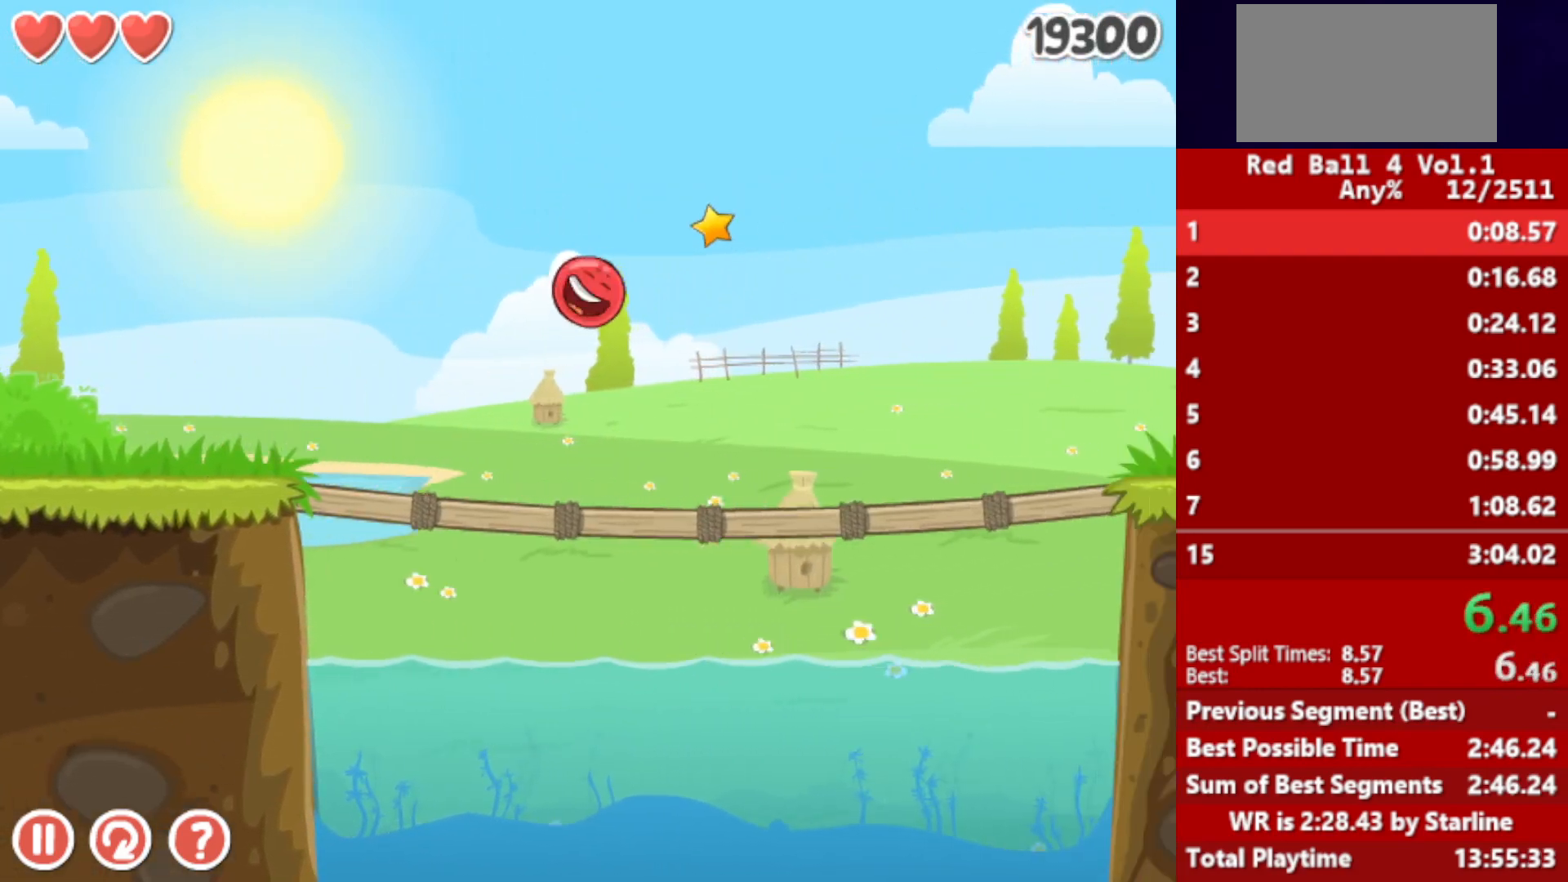
{"keys": ["right"], "events": [[417, "up", "up"]]}
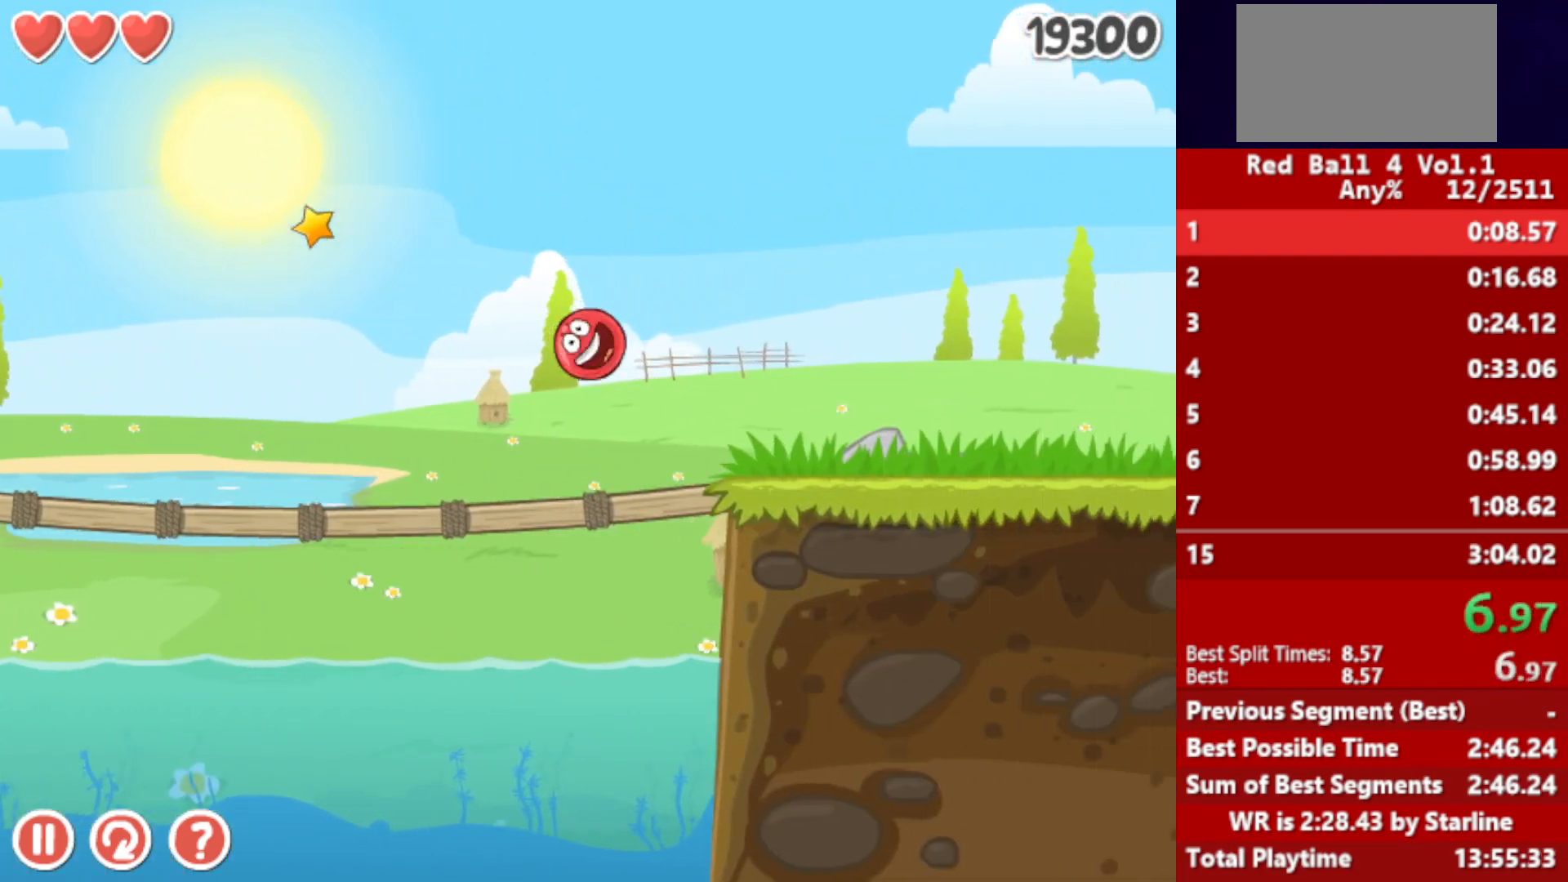
{"keys": ["right", "up"], "events": [[333, "up", "down"], [367, "up", "up"], [433, "up", "down"], [450, "up", "up"], [500, "up", "down"]]}
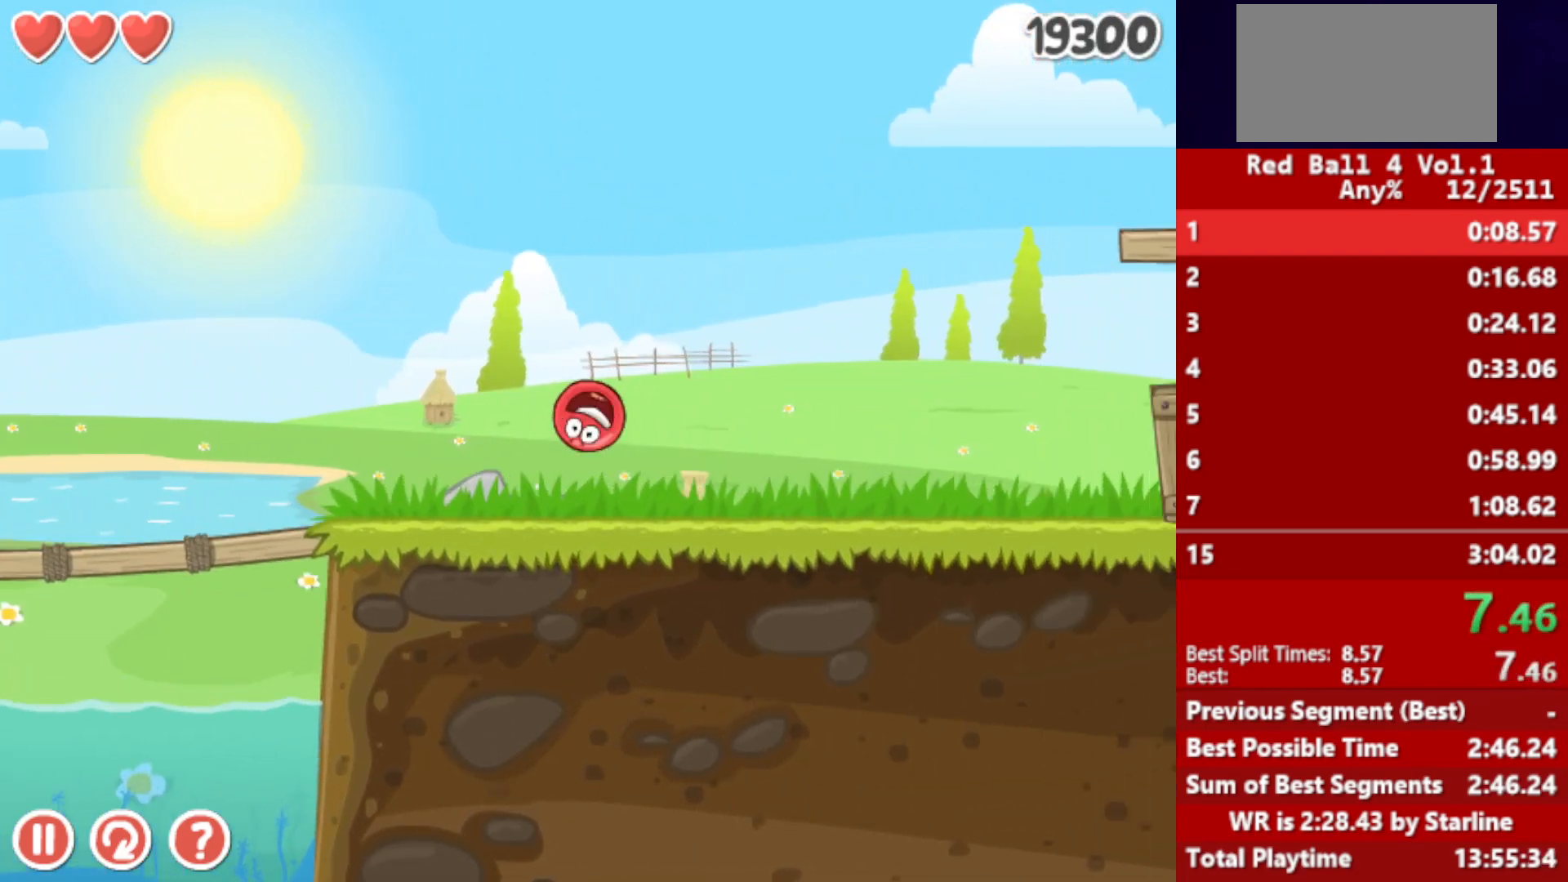
{"keys": ["right"], "events": [[50, "up", "up"], [117, "up", "down"], [167, "up", "up"], [217, "up", "down"], [267, "up", "up"]]}
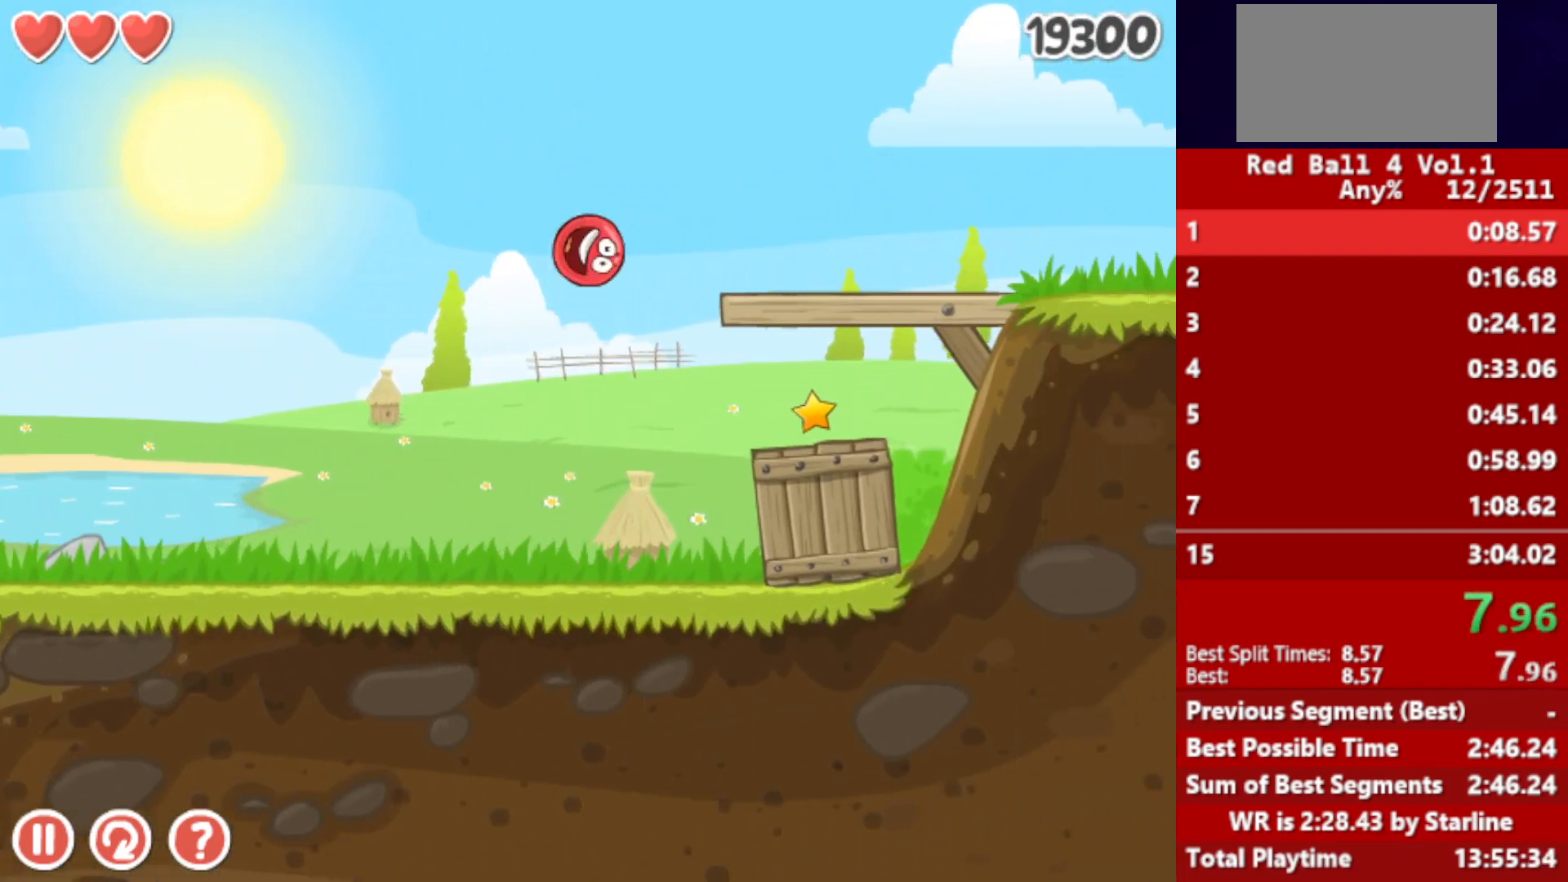
{"keys": ["right"], "events": []}
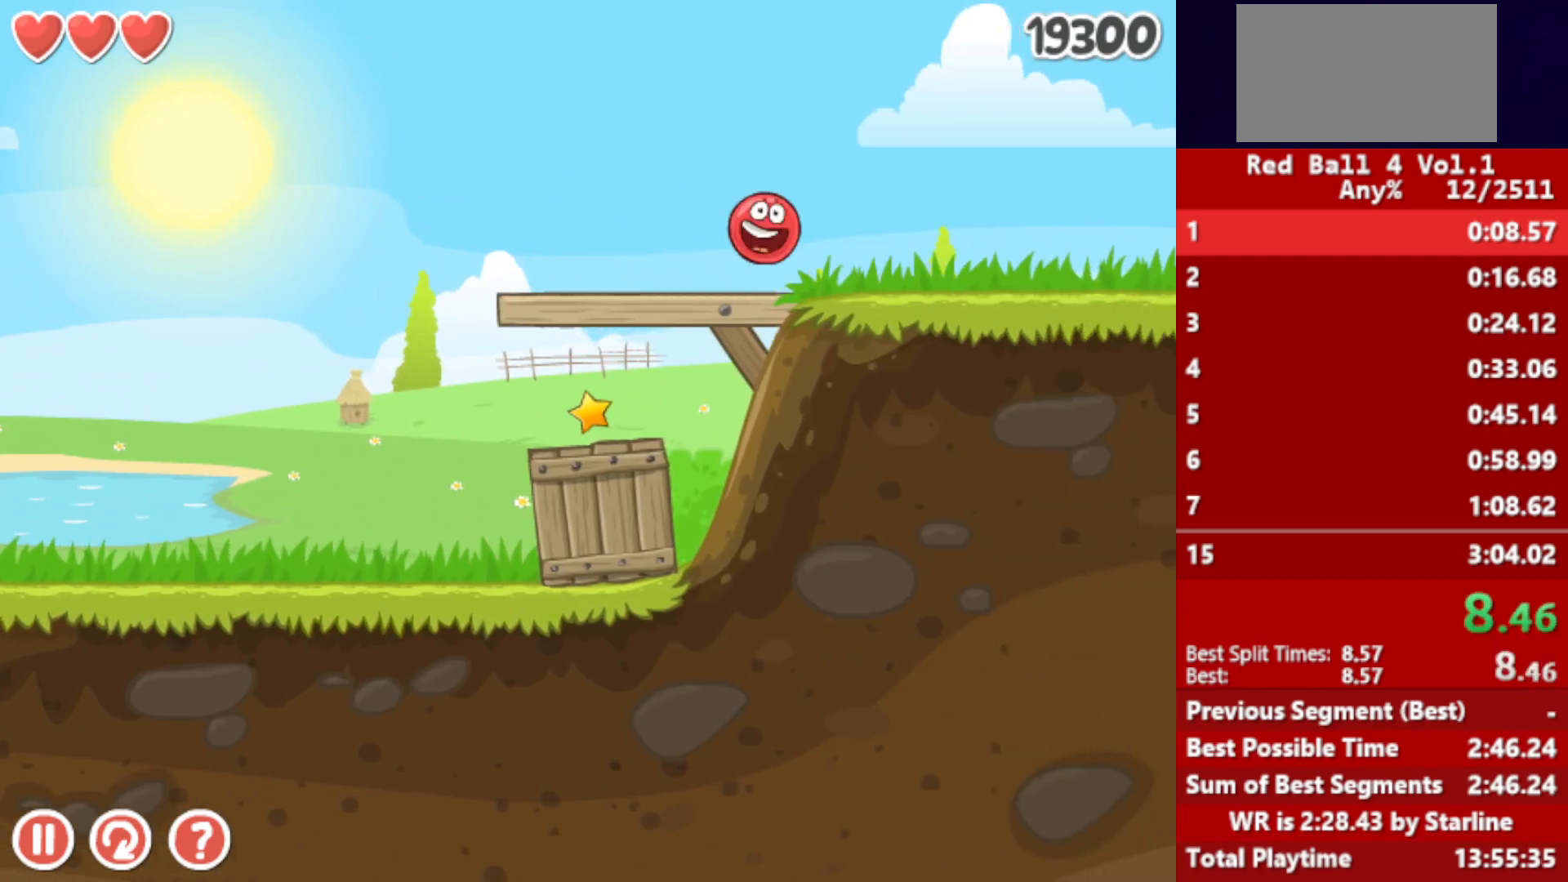
{"keys": ["right"], "events": []}
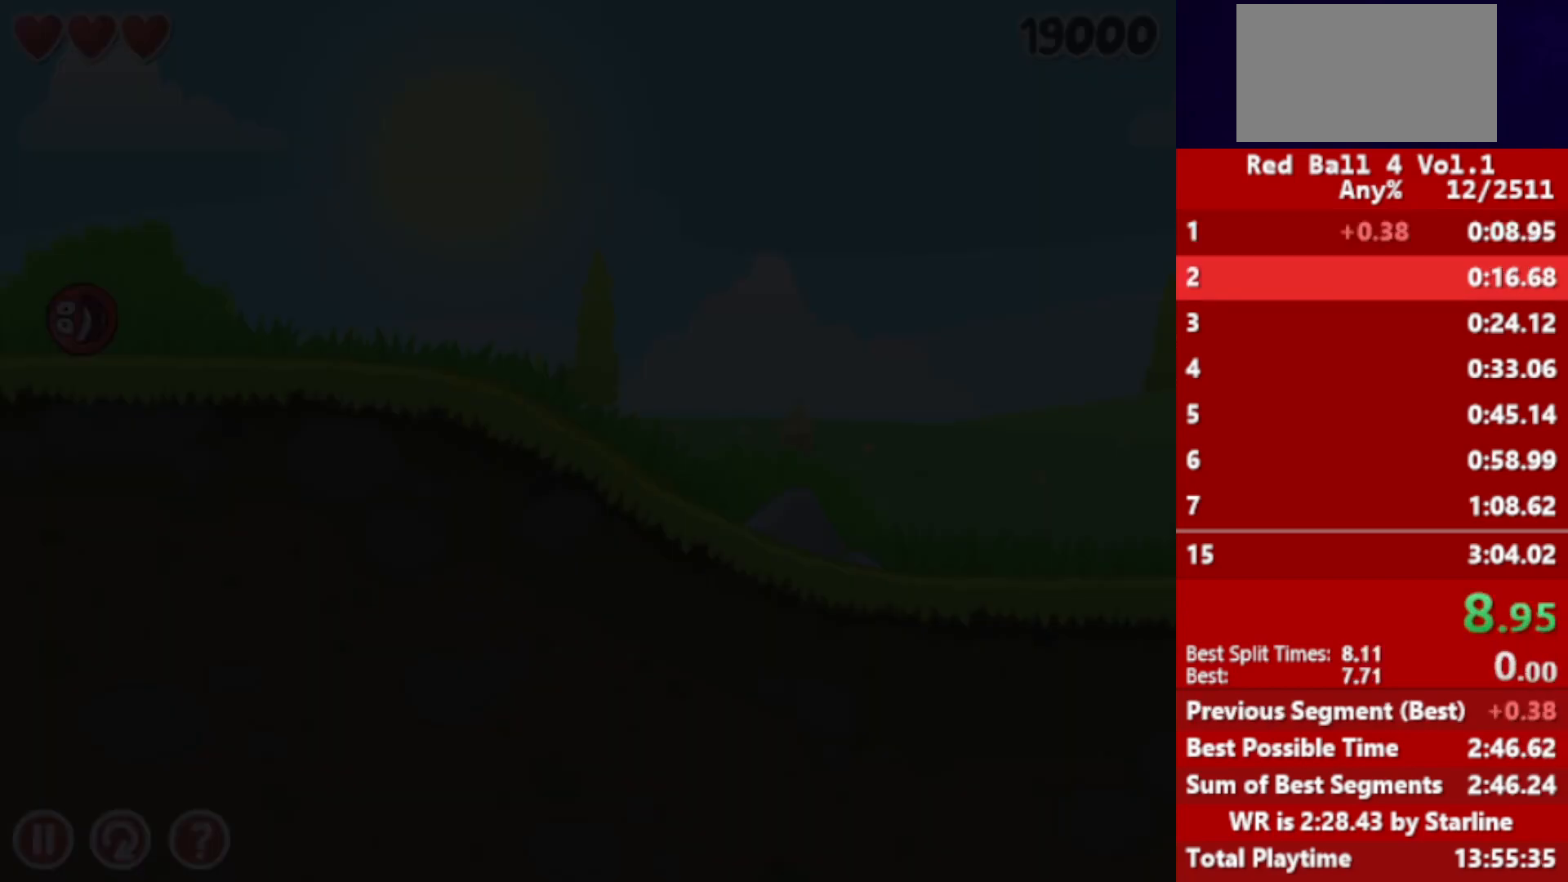
{"keys": ["right"], "events": []}
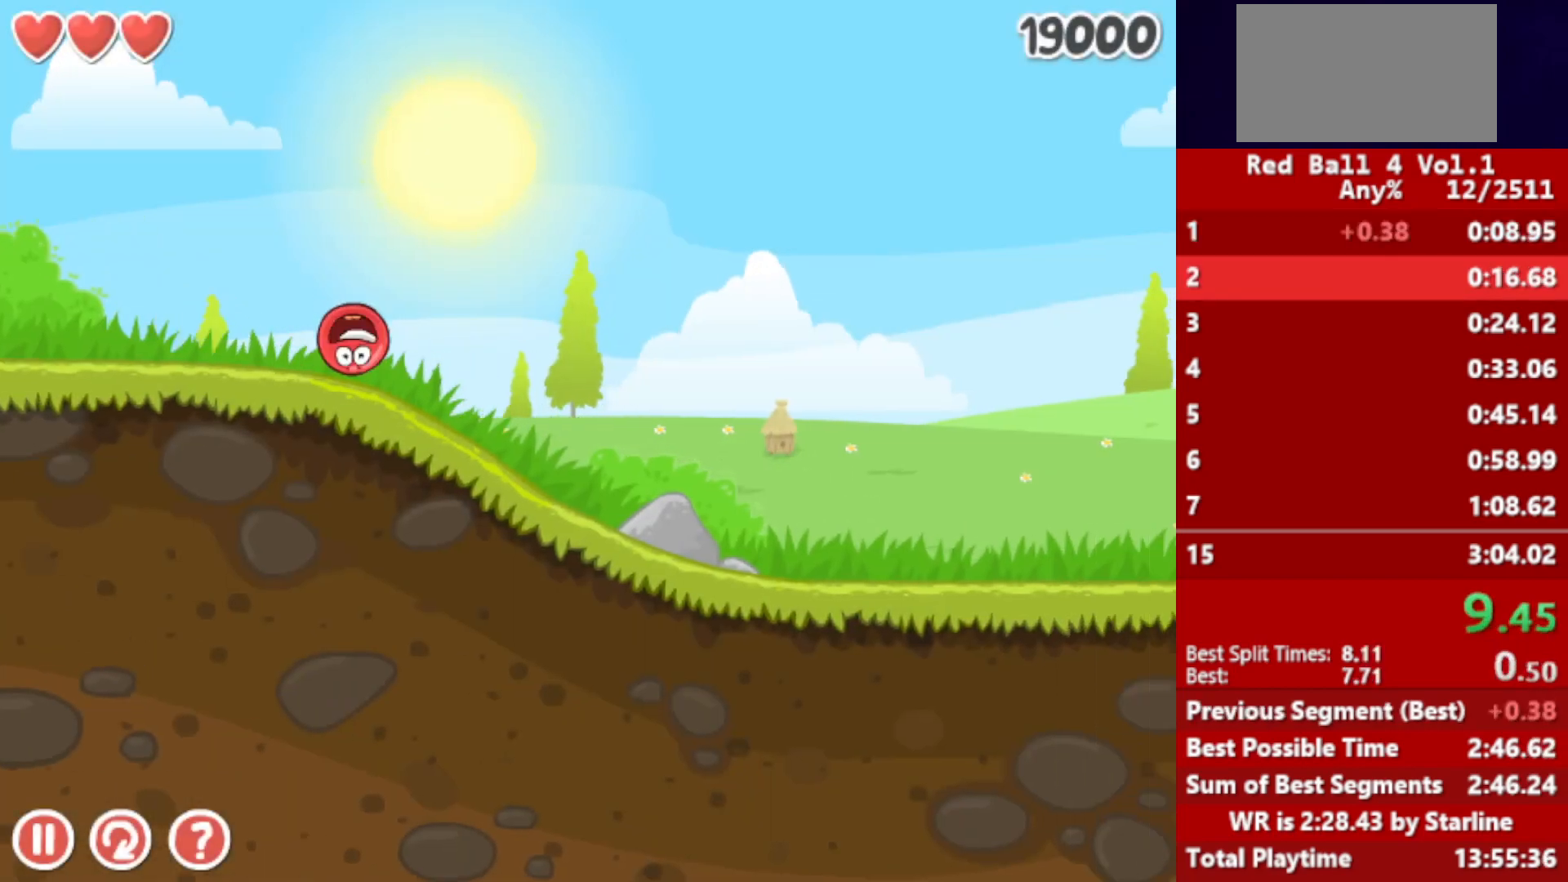
{"keys": ["right"], "events": []}
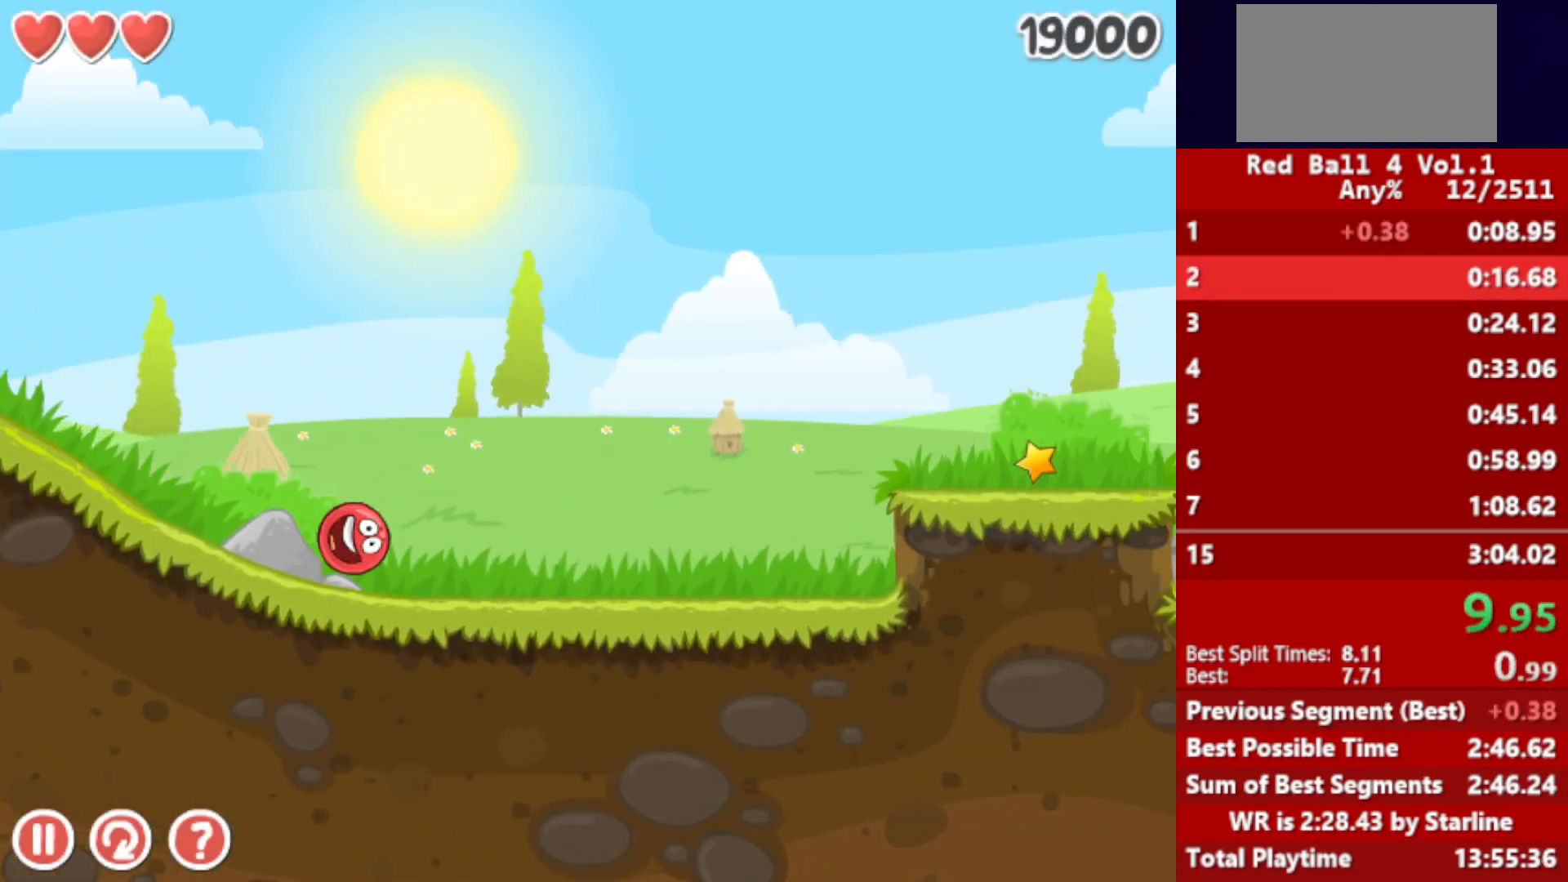
{"keys": ["right"], "events": [[233, "up", "down"], [267, "up", "up"], [350, "up", "down"], [383, "up", "up"], [450, "up", "down"], [467, "up", "up"]]}
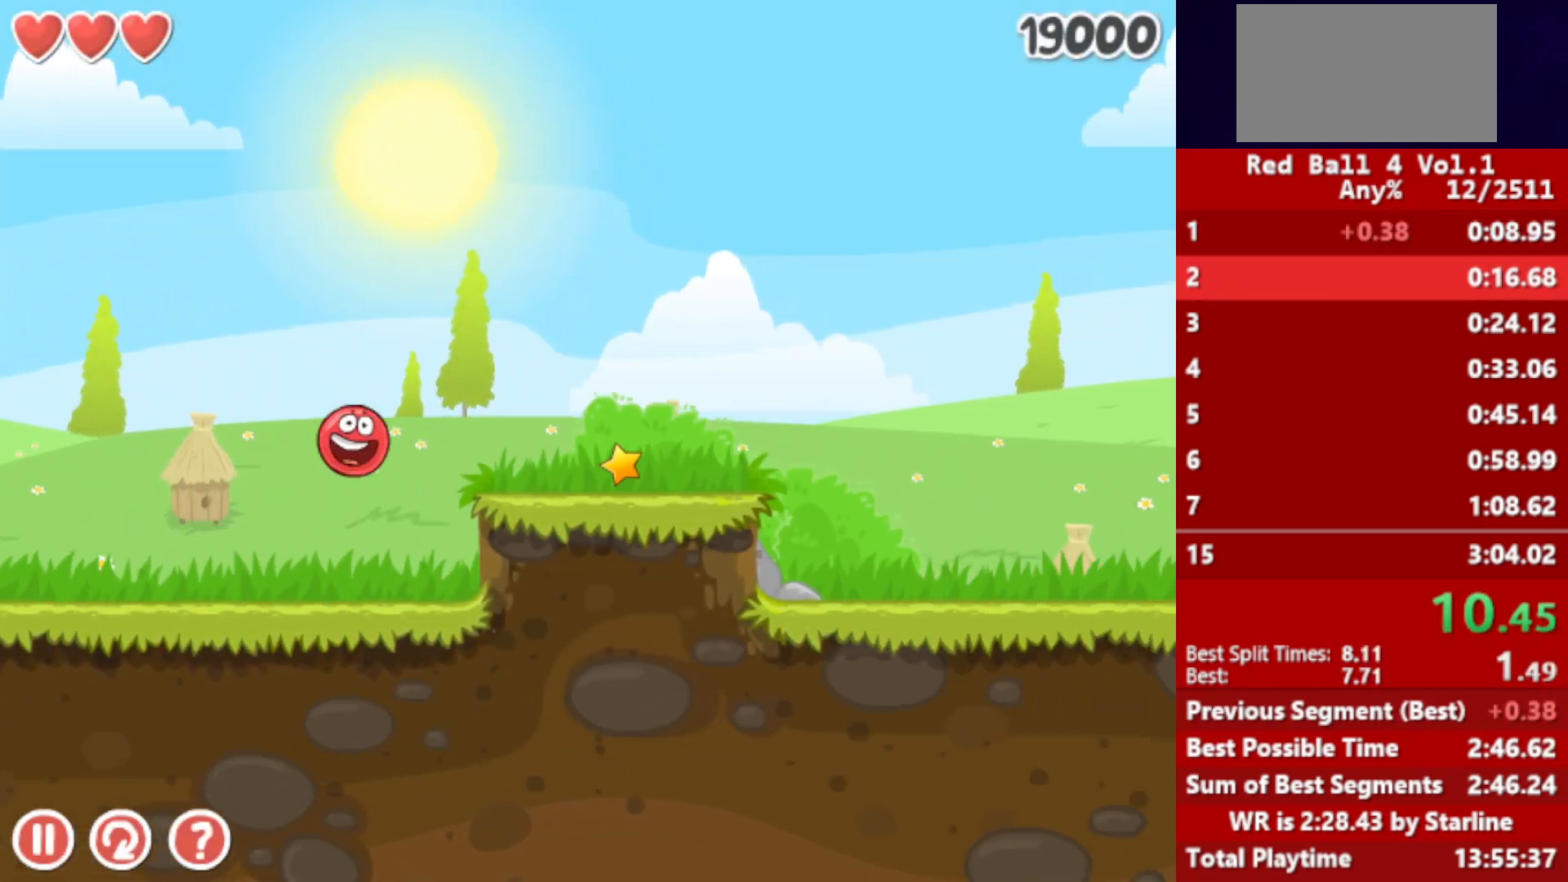
{"keys": ["right"], "events": [[33, "up", "down"], [83, "up", "up"]]}
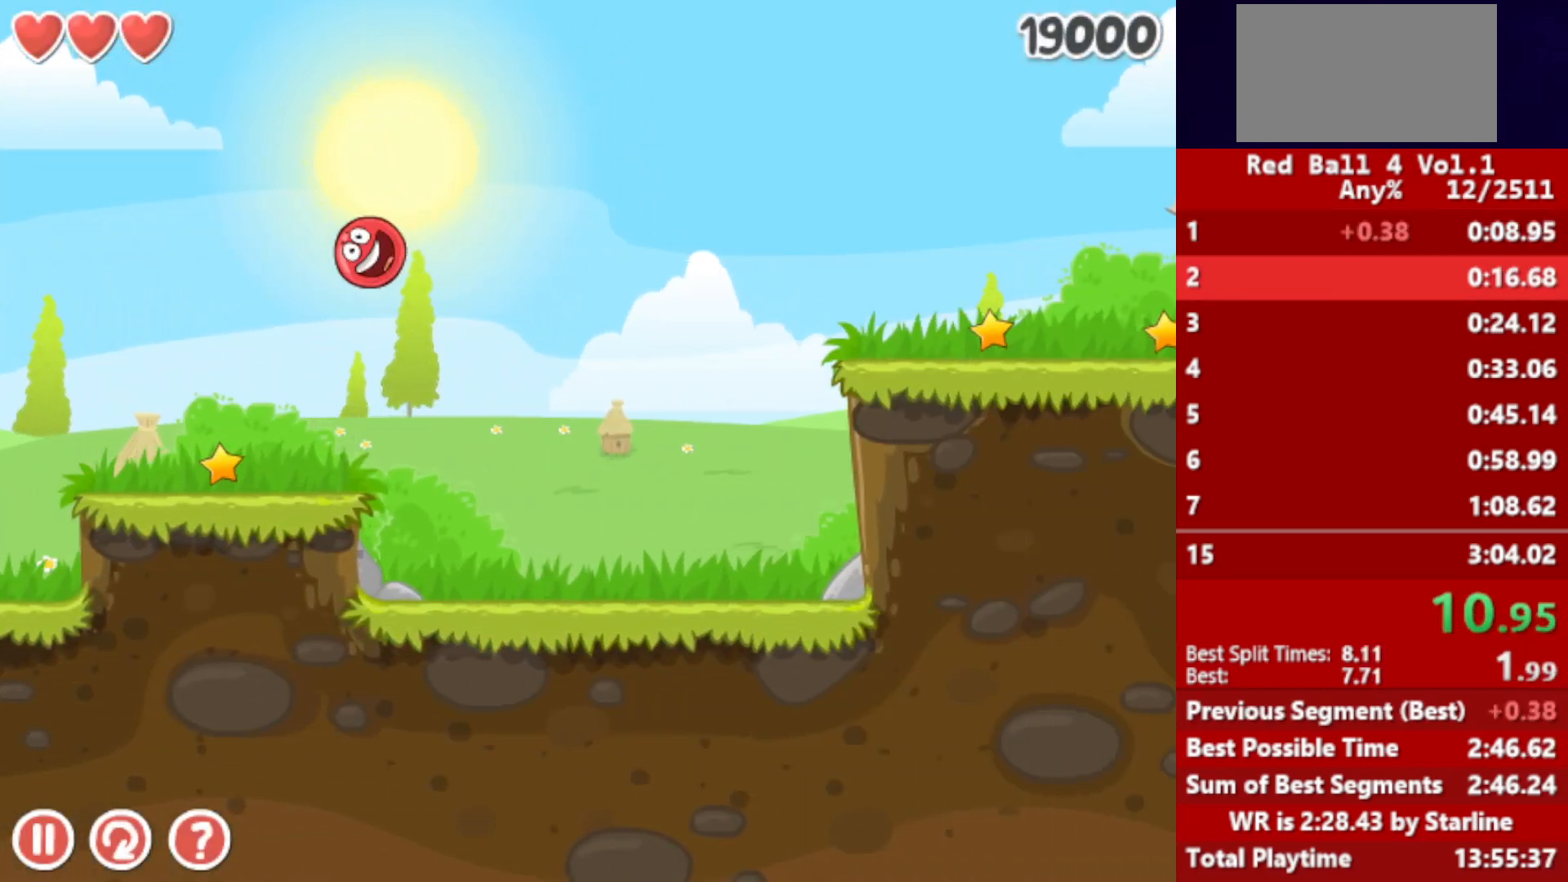
{"keys": ["right"], "events": []}
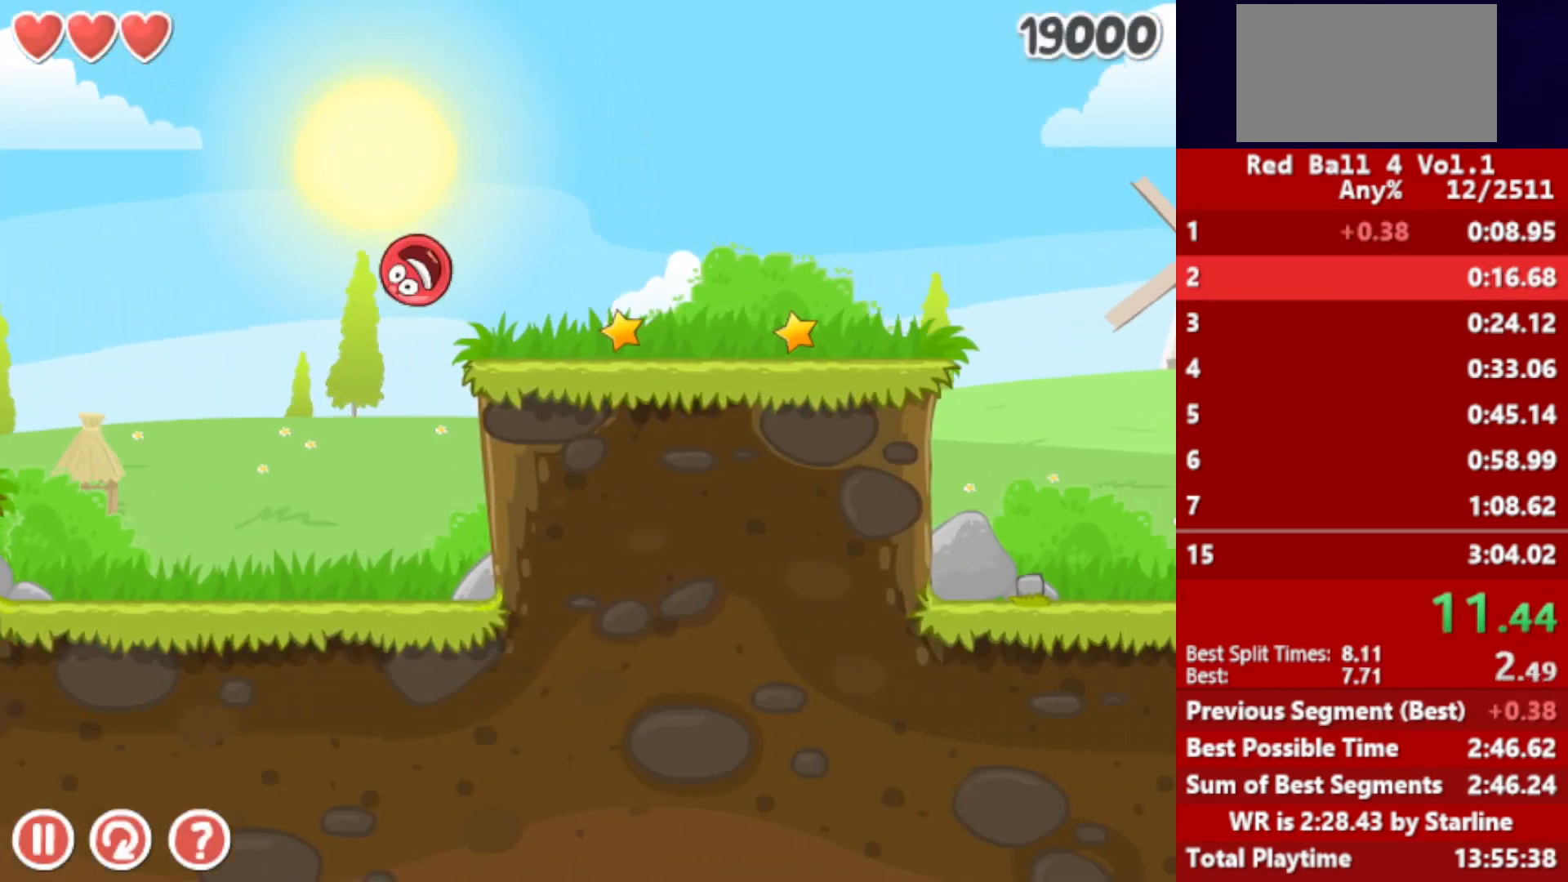
{"keys": ["right", "up"], "events": [[217, "up", "down"], [267, "up", "up"], [383, "up", "down"], [400, "up", "up"], [483, "up", "down"]]}
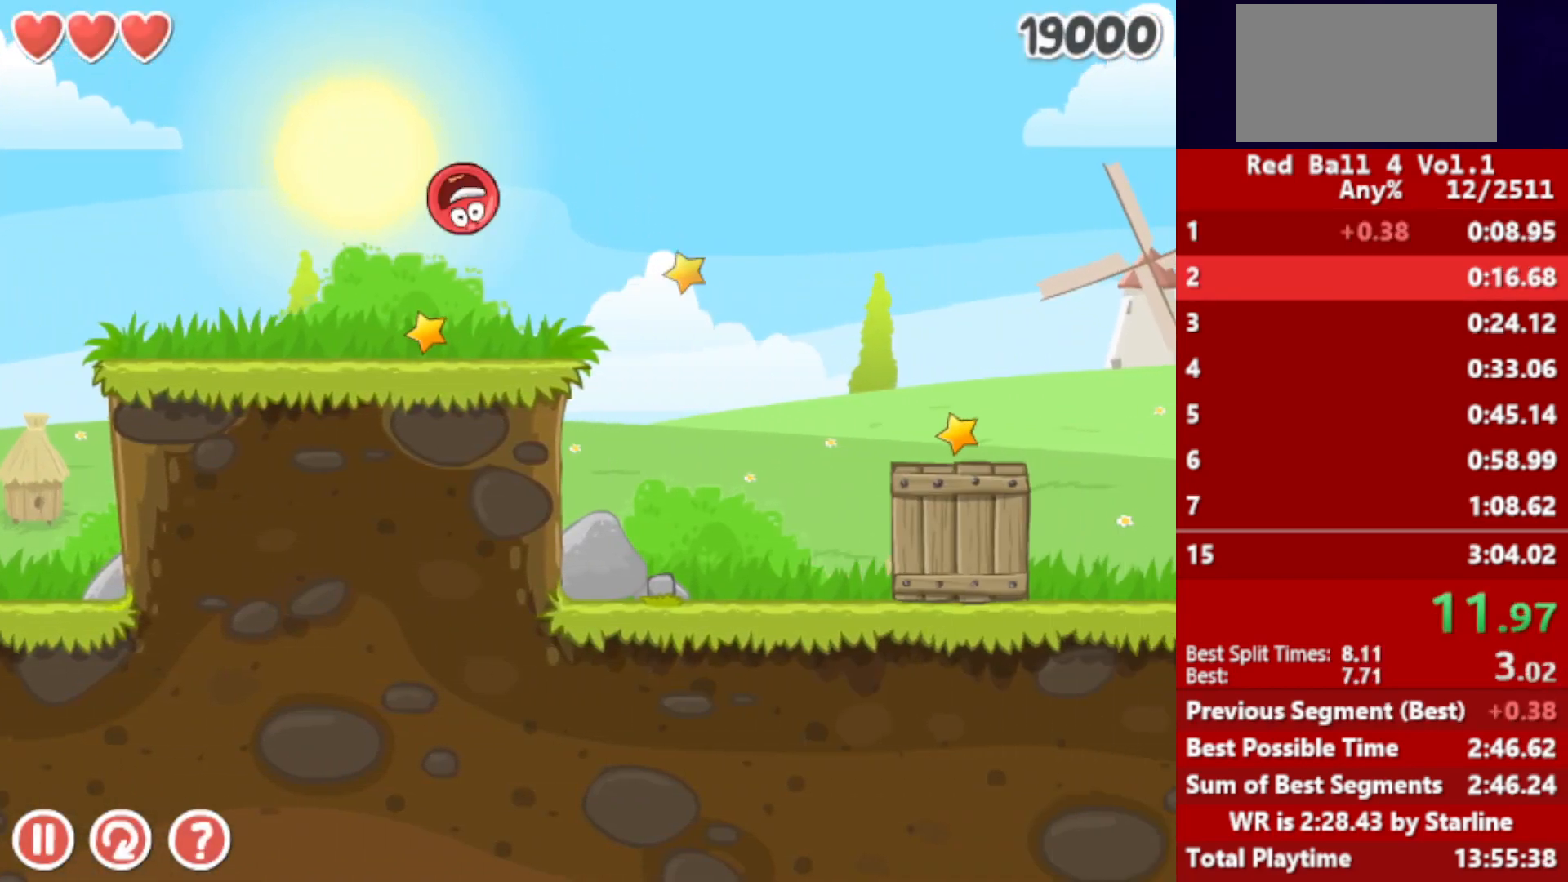
{"keys": ["right", "up"], "events": [[33, "up", "up"], [250, "up", "down"]]}